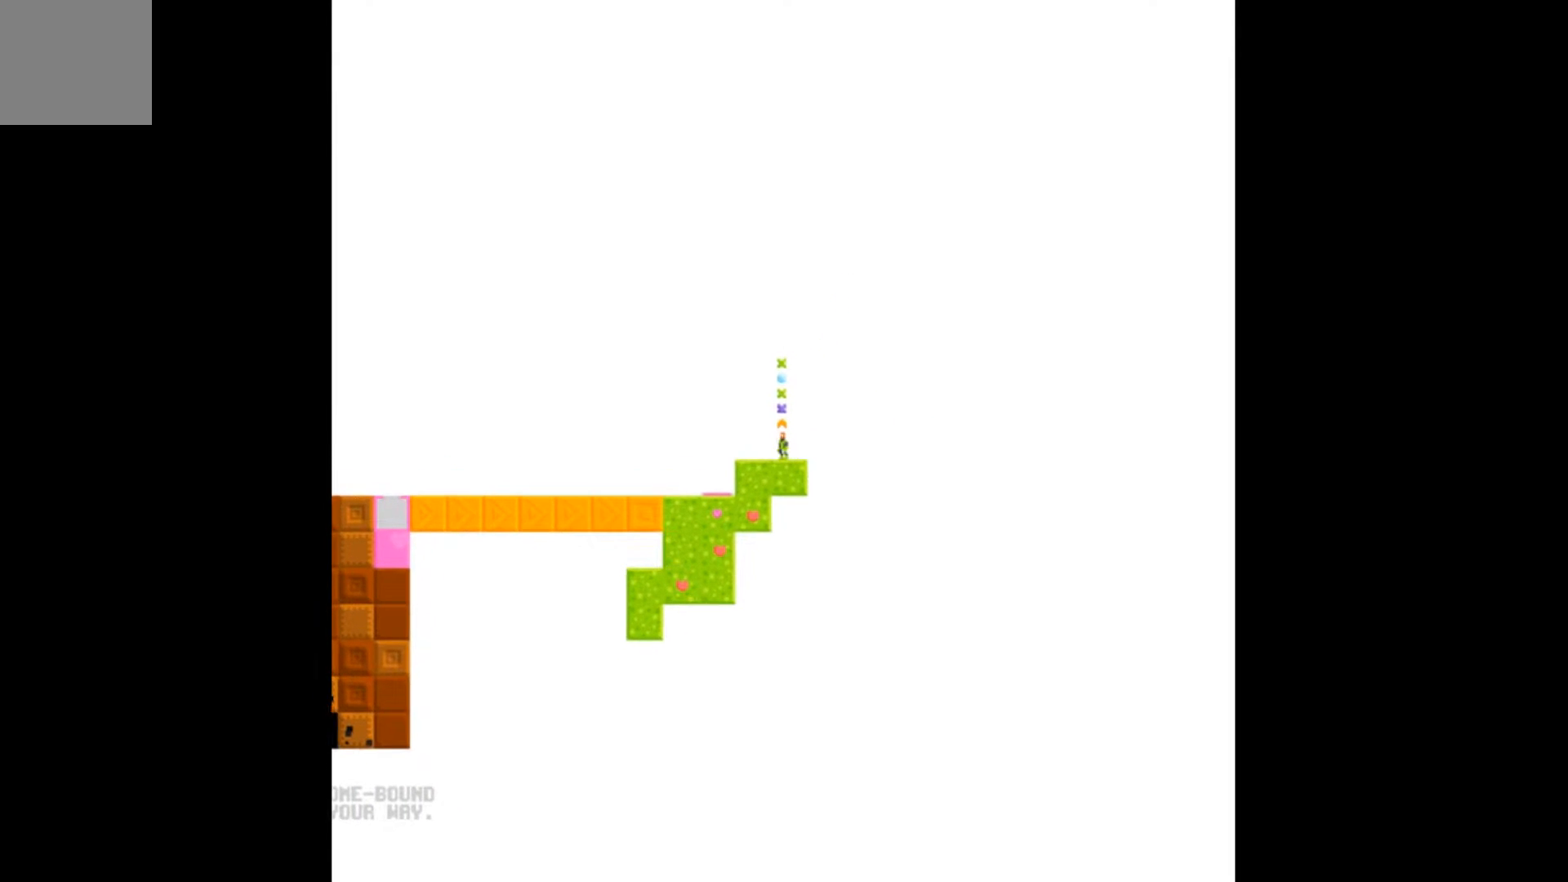
Gameplay with a controller (Xbox layout); each line is a JSON object with the inputs held at the frame after it. "events" lists button and stick changes between this image and that frame as [ms after this image, input, new state], when the widget could be followed in between. Not read: left_stick right_stick.
{"buttons": [], "events": [[267, "B", "down"], [333, "B", "up"]]}
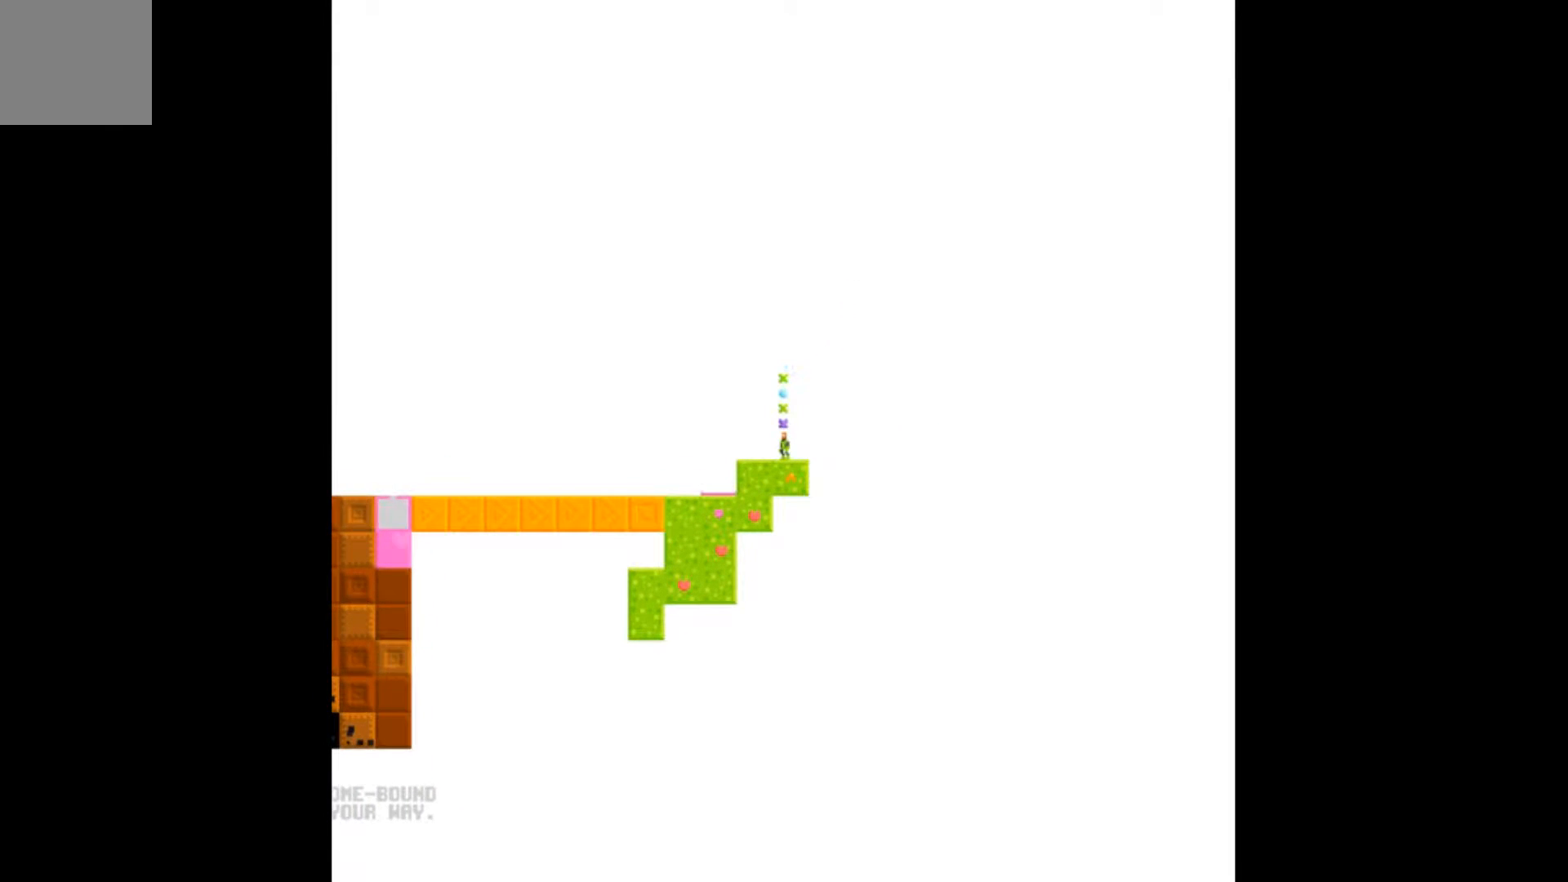
{"buttons": [], "events": []}
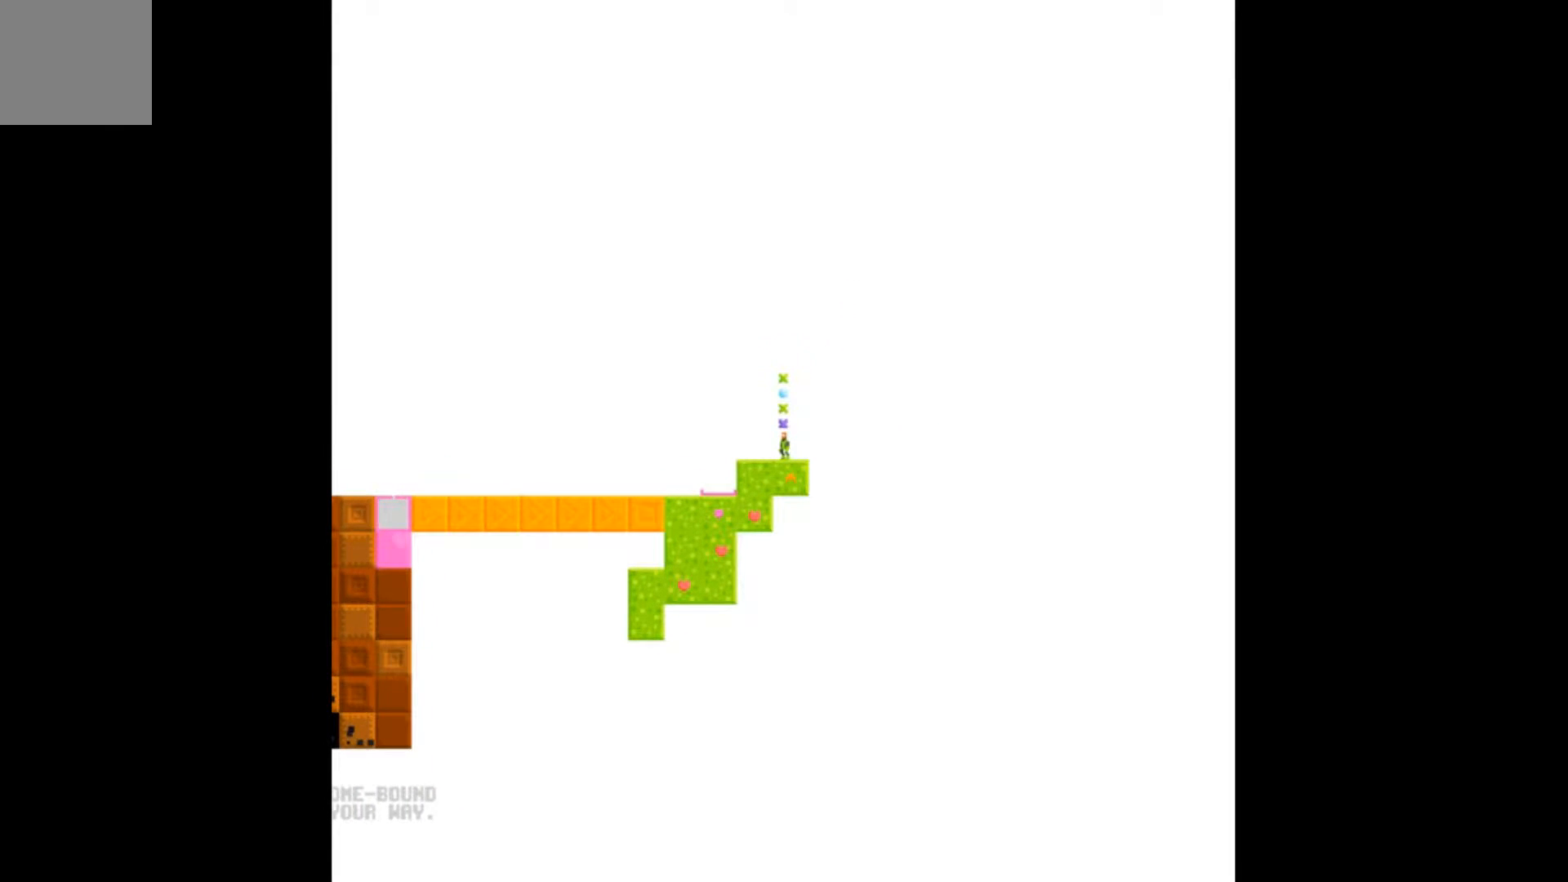
{"buttons": [], "events": []}
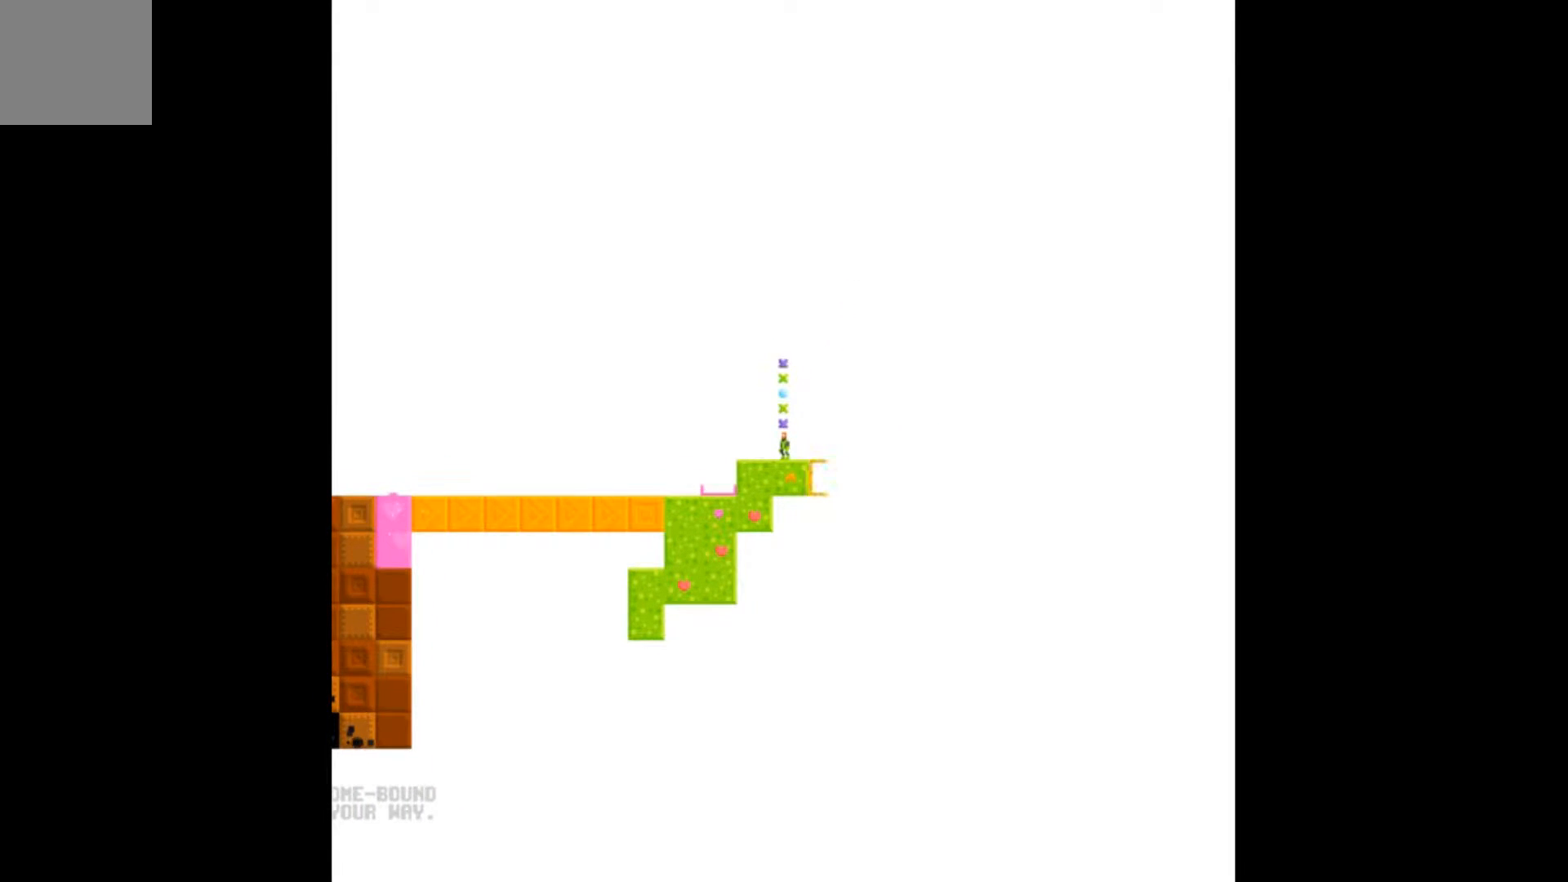
{"buttons": [], "events": []}
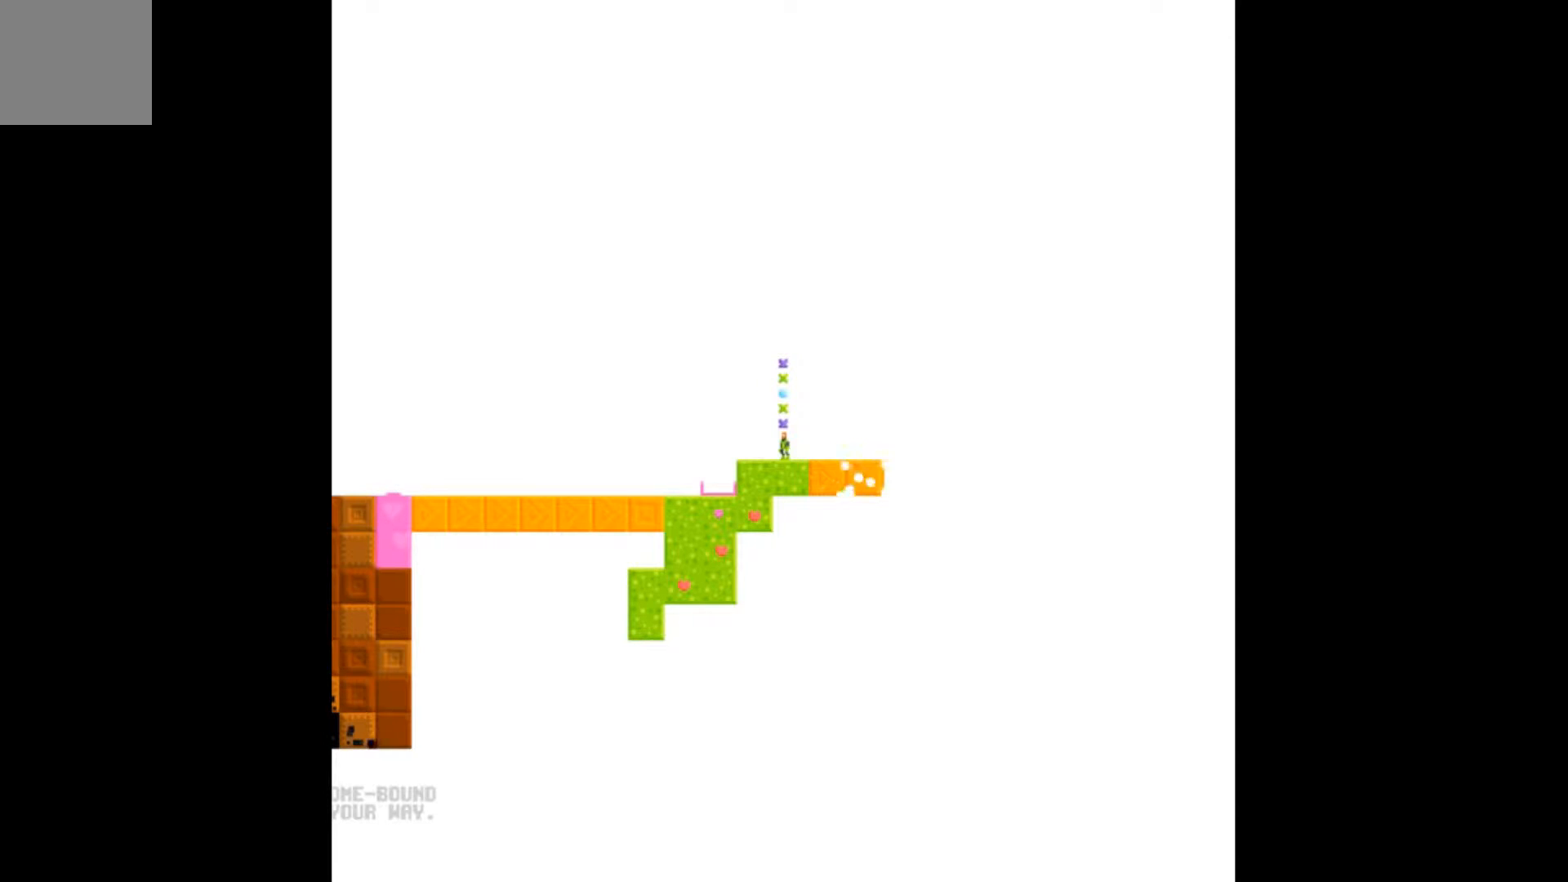
{"buttons": [], "events": []}
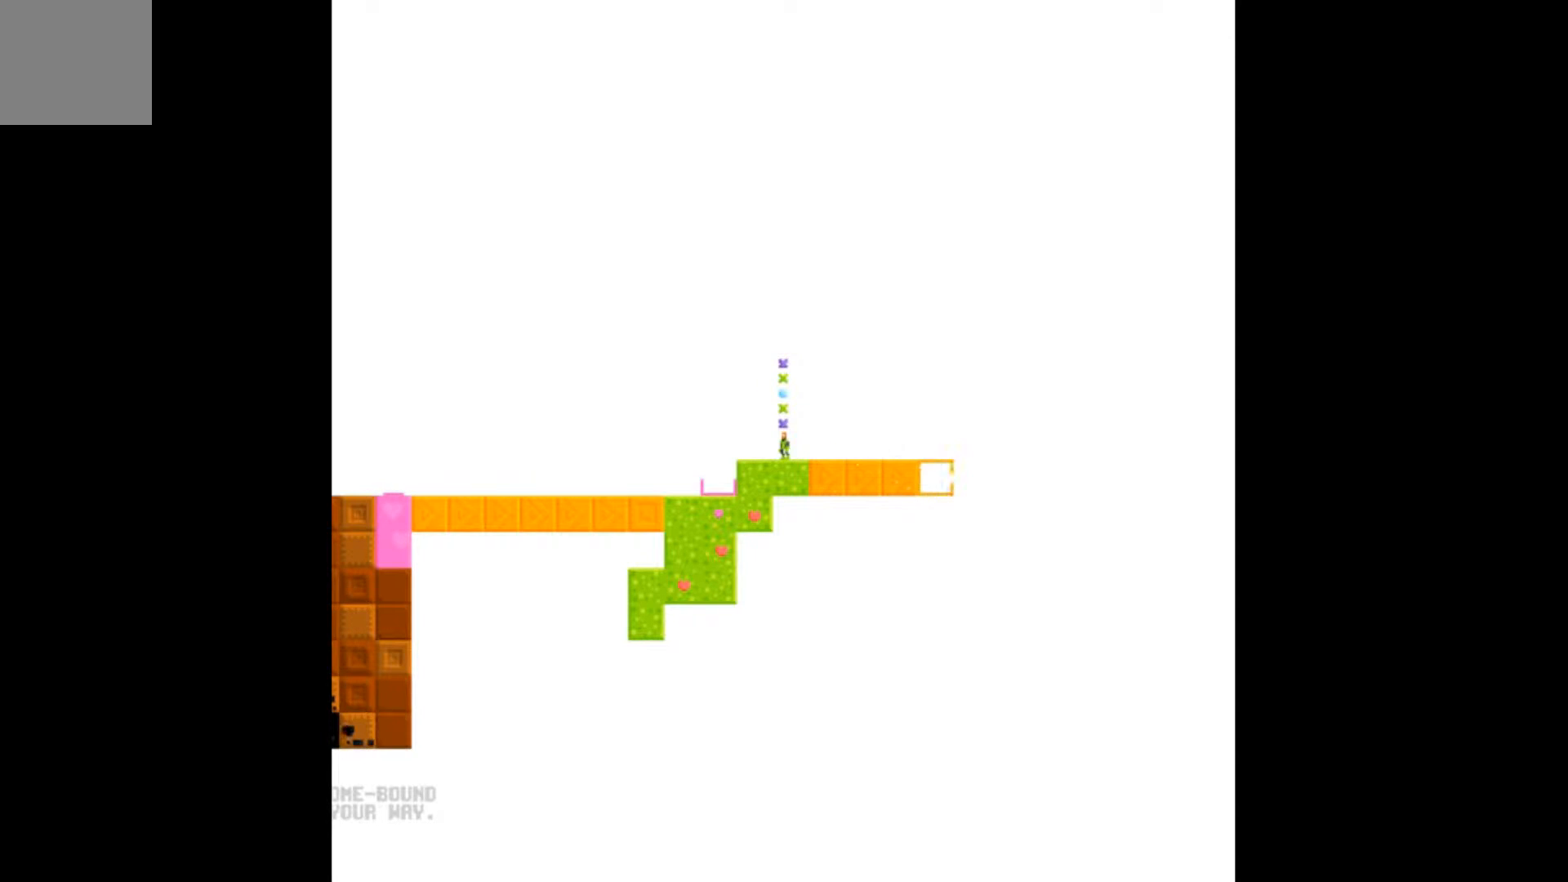
{"buttons": [], "events": []}
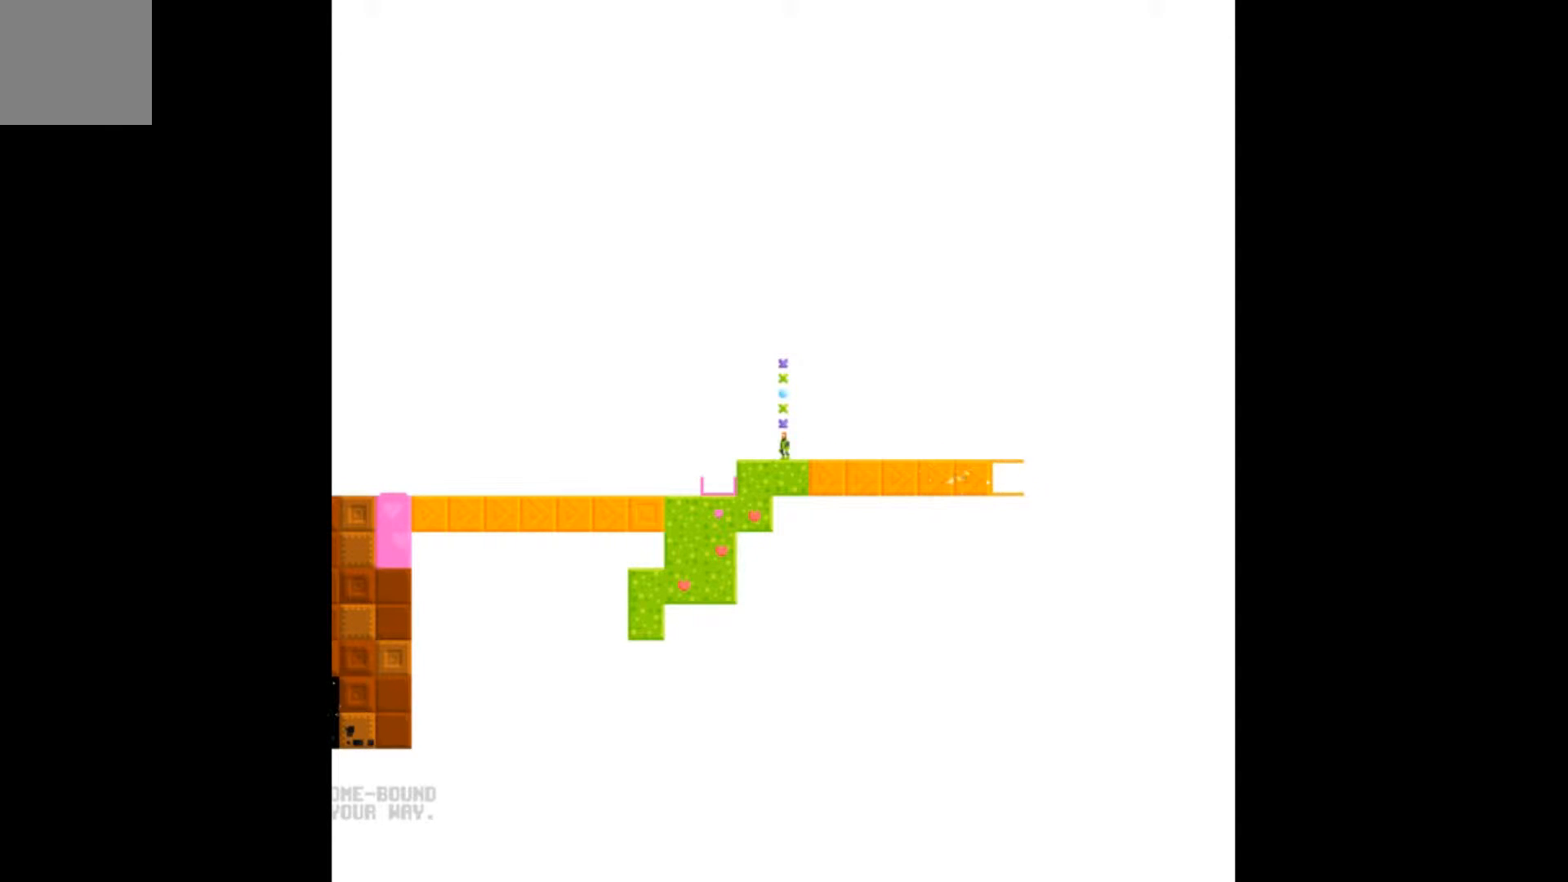
{"buttons": ["DPAD_RIGHT"], "events": [[233, "DPAD_RIGHT", "down"]]}
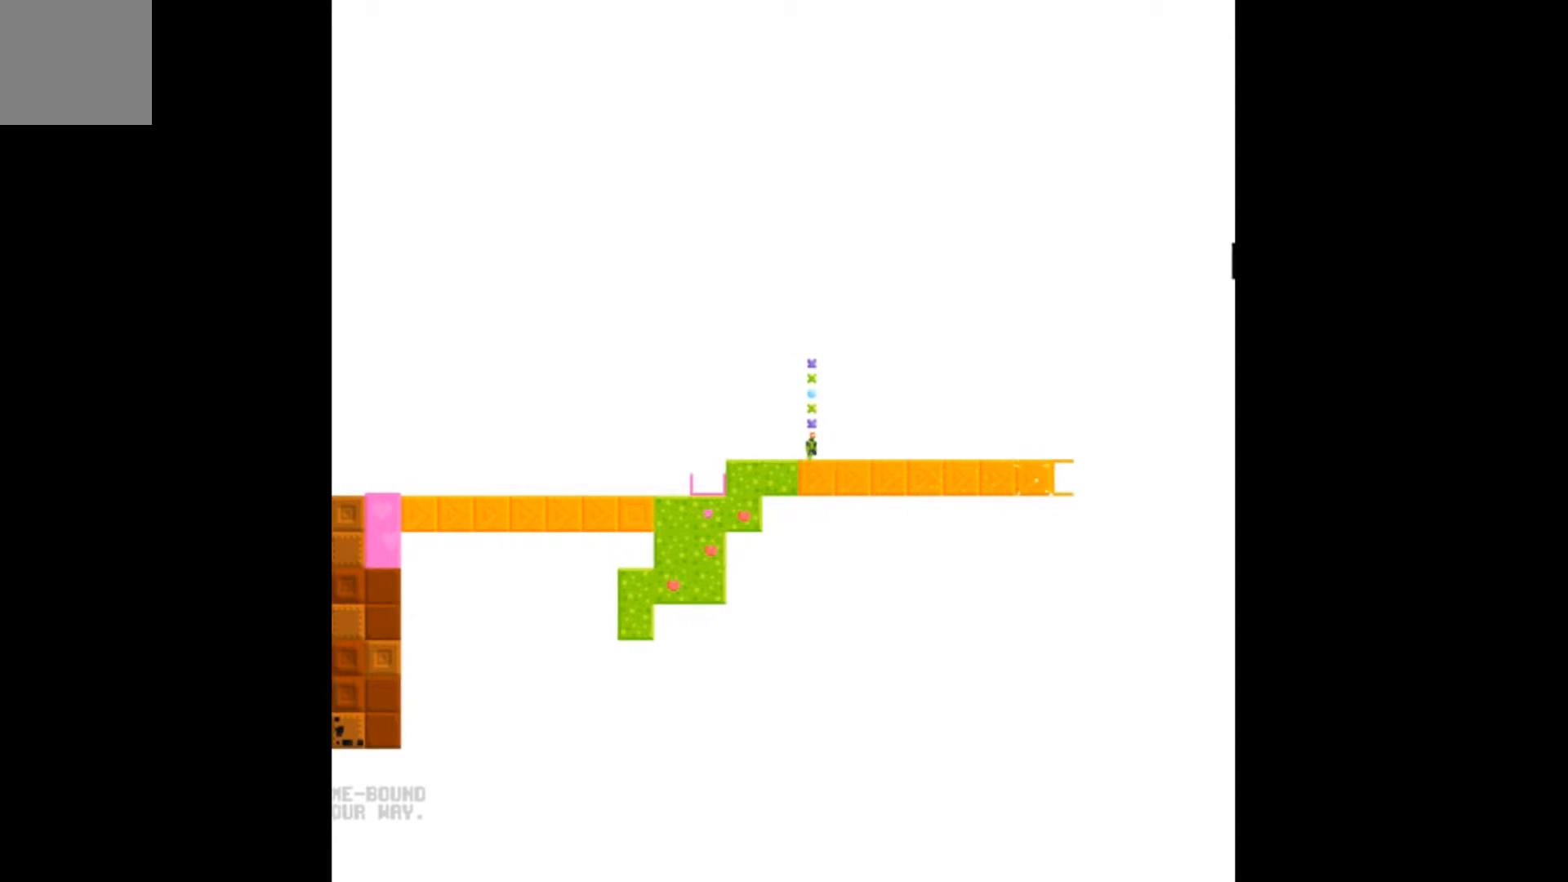
{"buttons": ["DPAD_RIGHT"], "events": []}
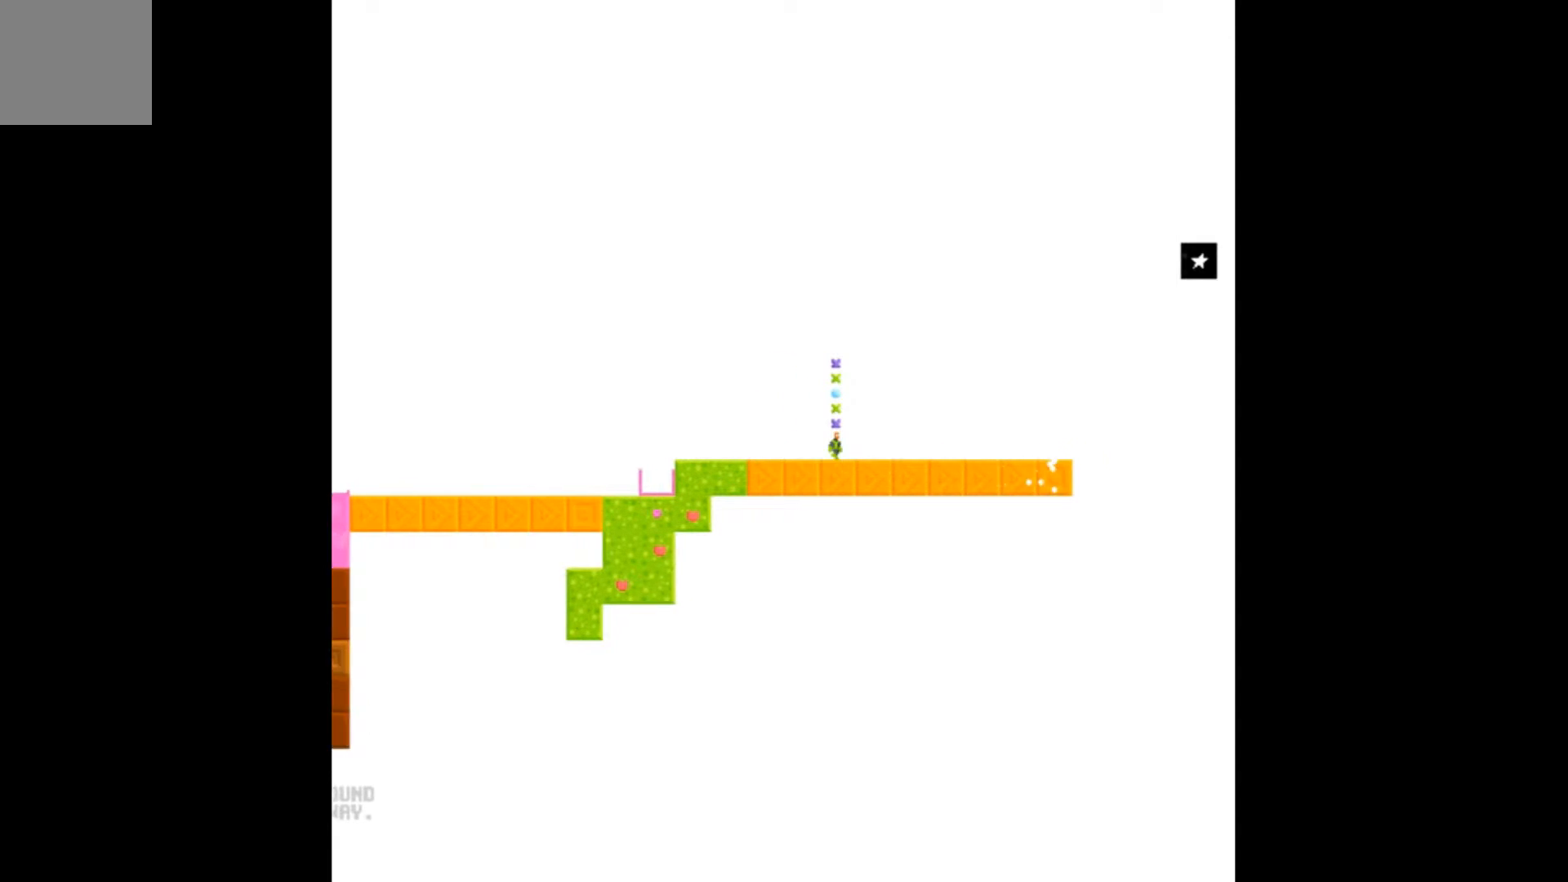
{"buttons": ["DPAD_RIGHT"], "events": []}
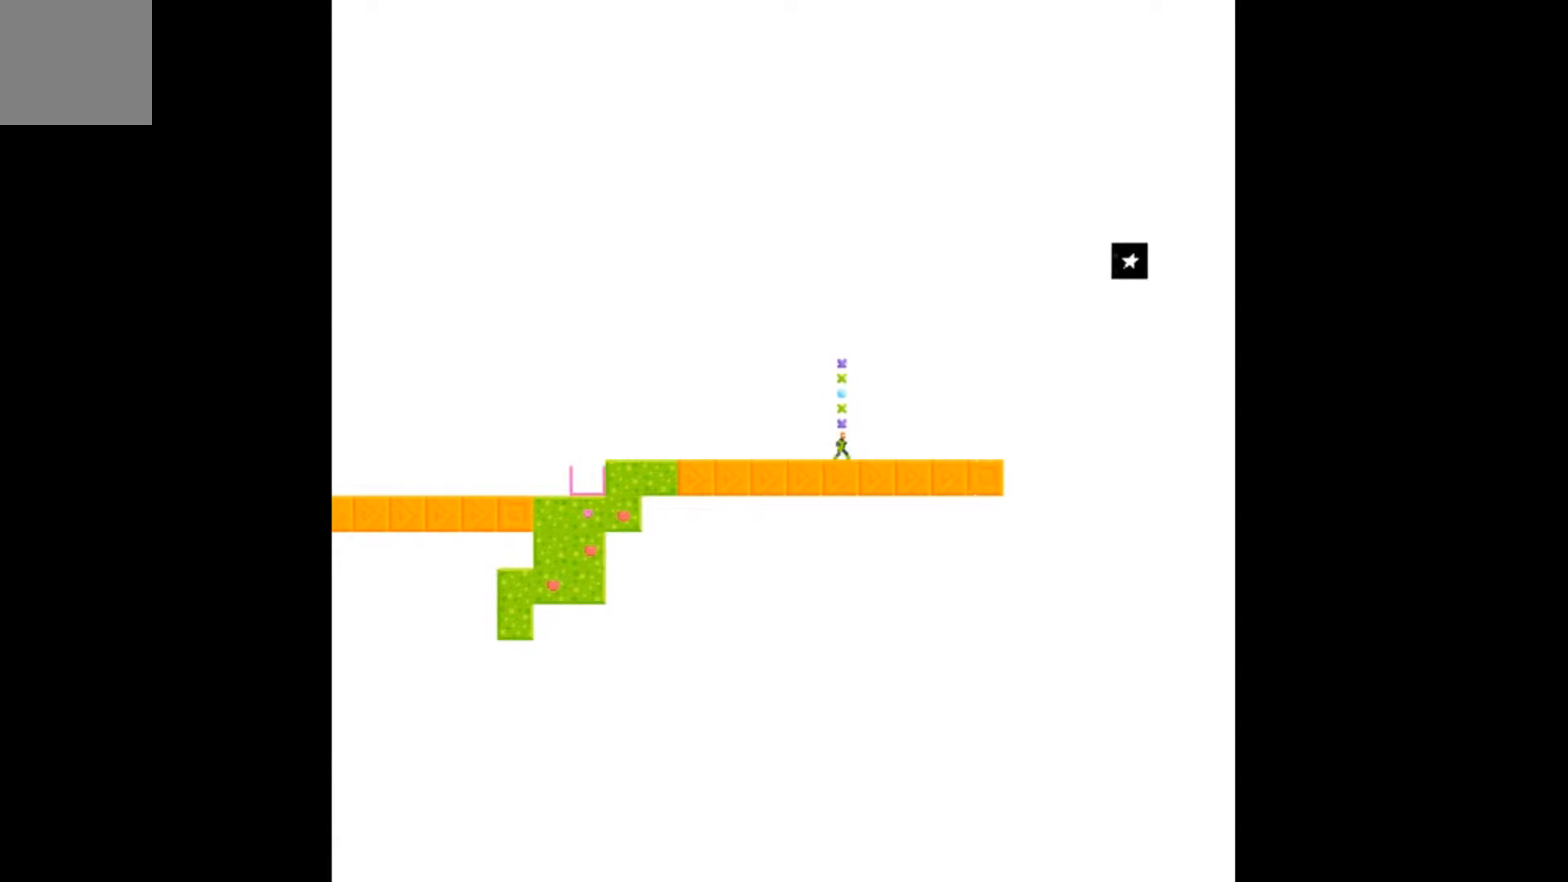
{"buttons": ["DPAD_RIGHT"], "events": []}
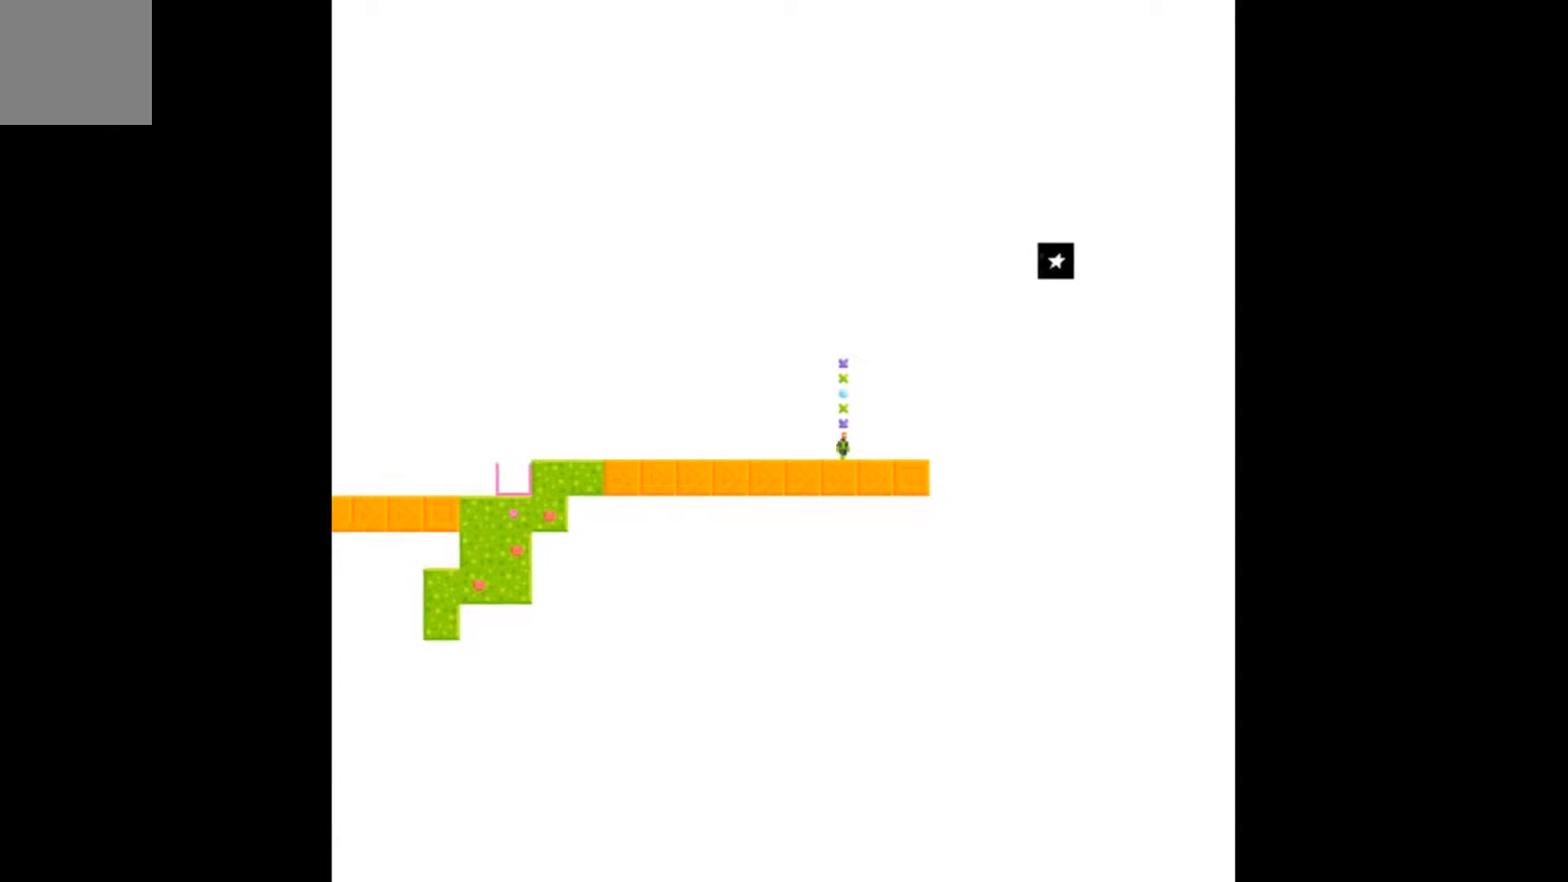
{"buttons": ["DPAD_RIGHT"], "events": [[167, "DPAD_RIGHT", "up"], [433, "DPAD_RIGHT", "down"]]}
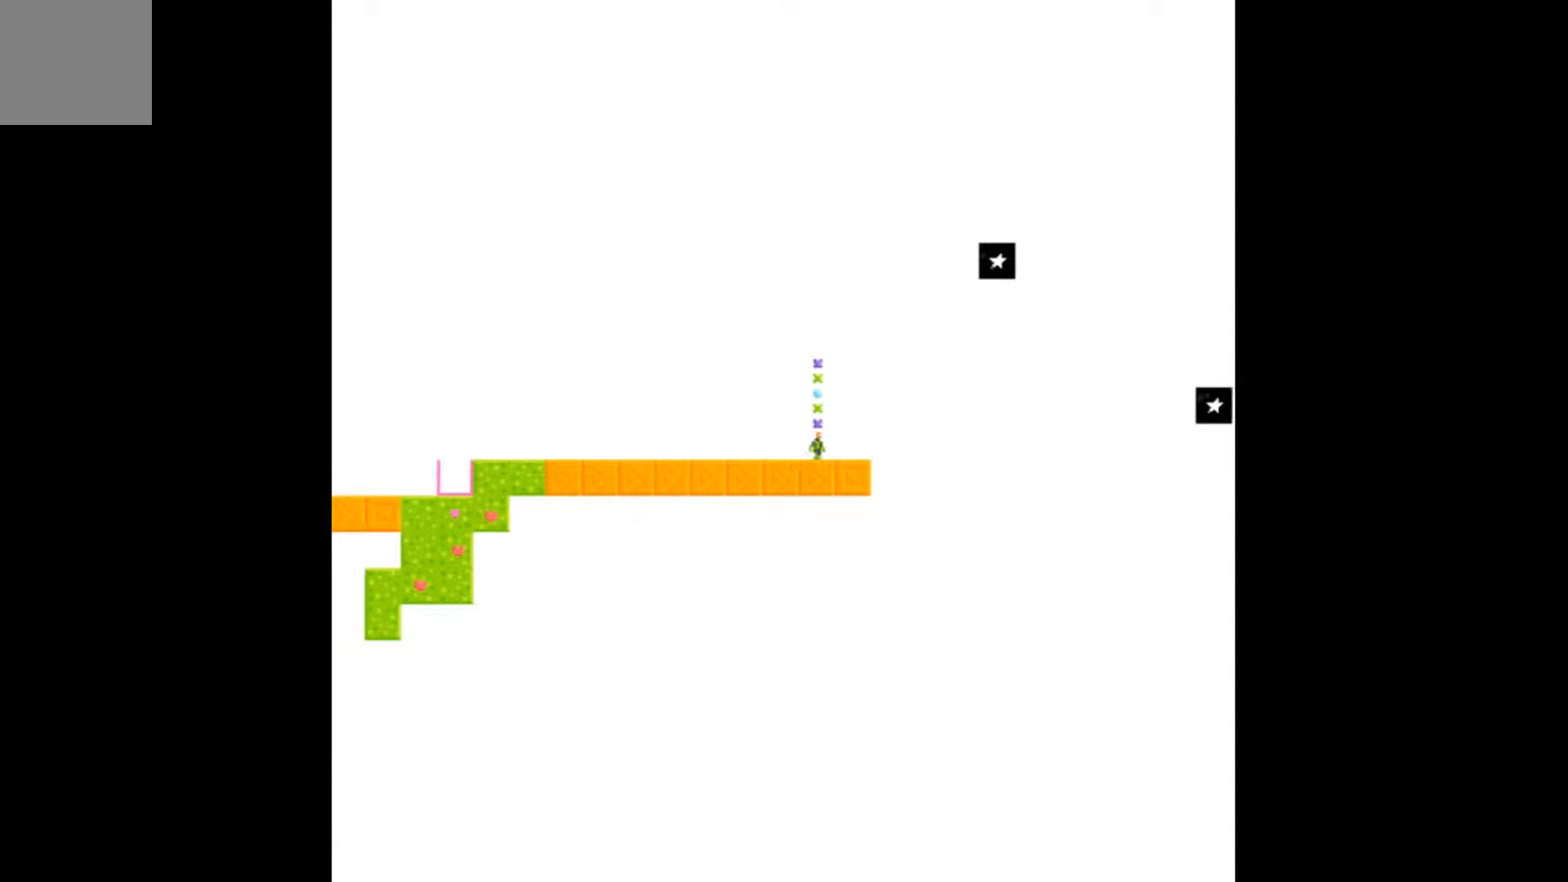
{"buttons": [], "events": [[200, "DPAD_RIGHT", "up"]]}
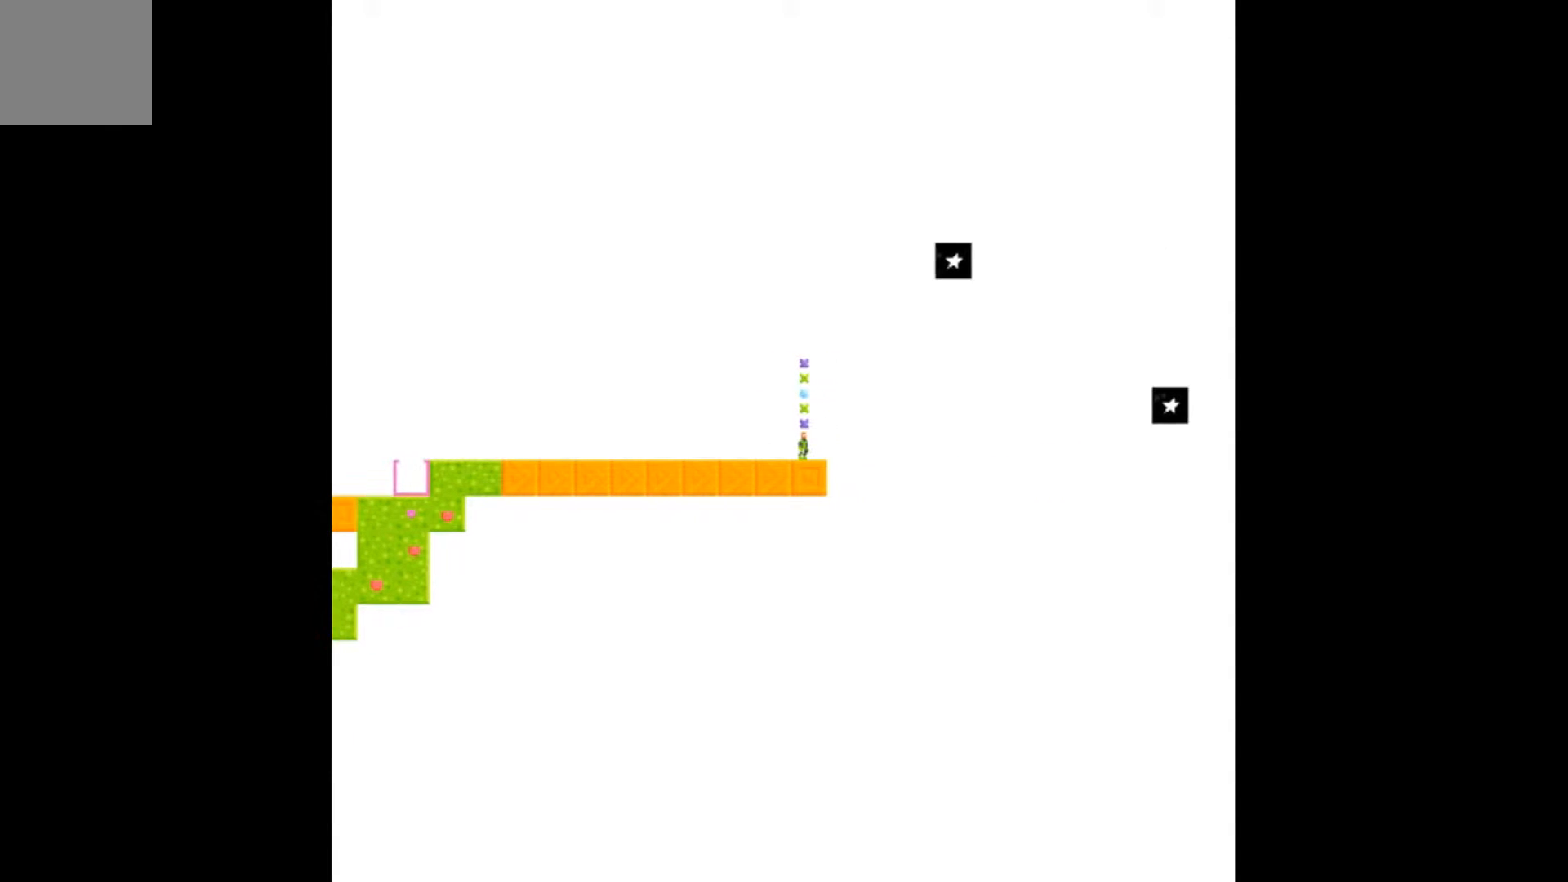
{"buttons": [], "events": []}
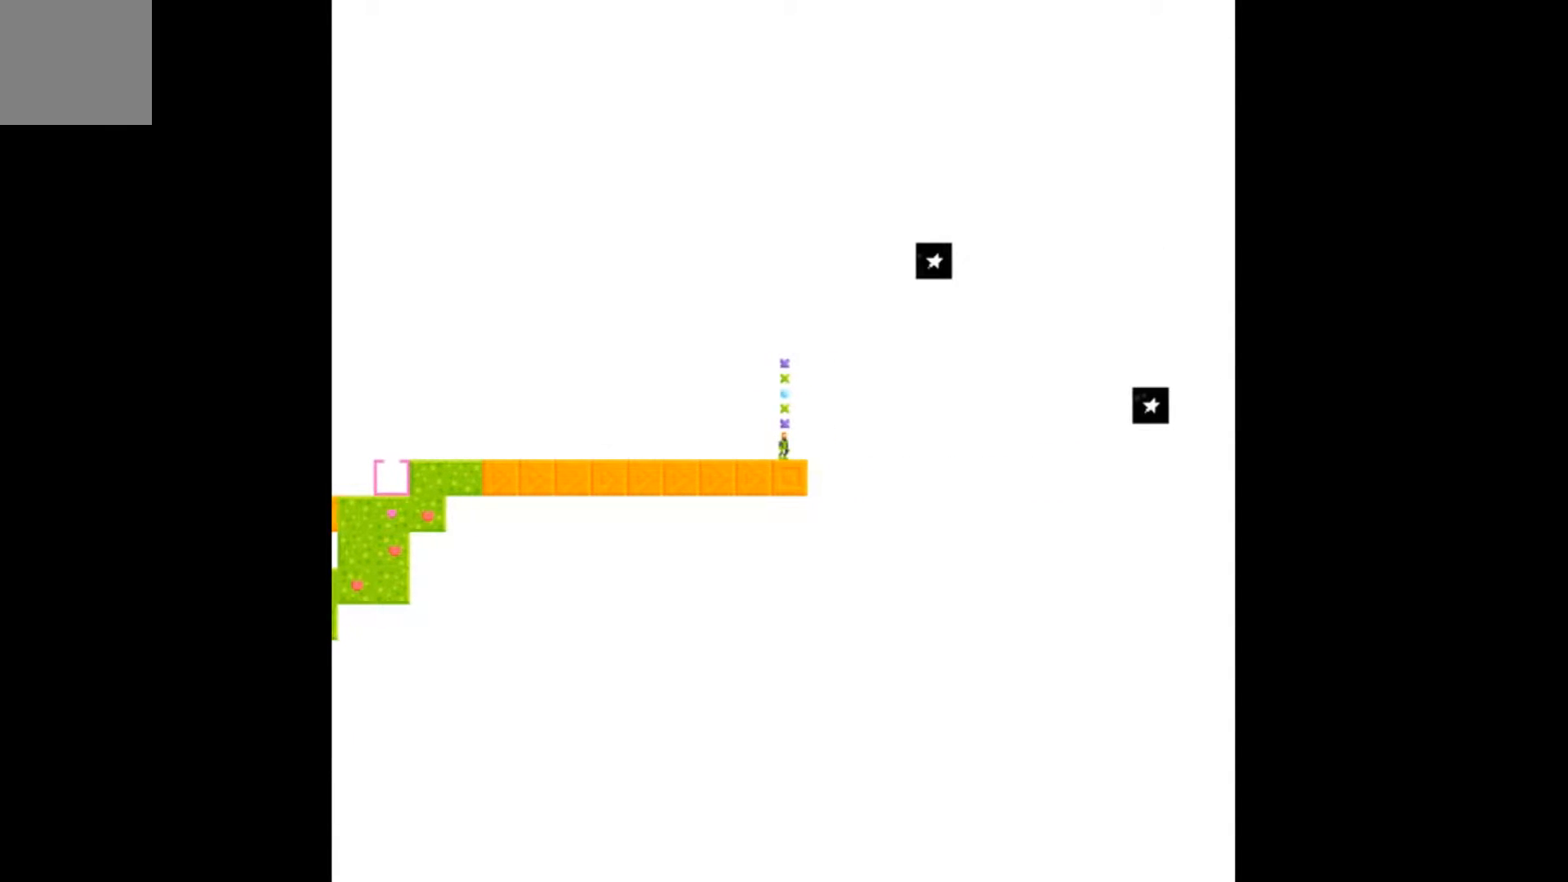
{"buttons": [], "events": []}
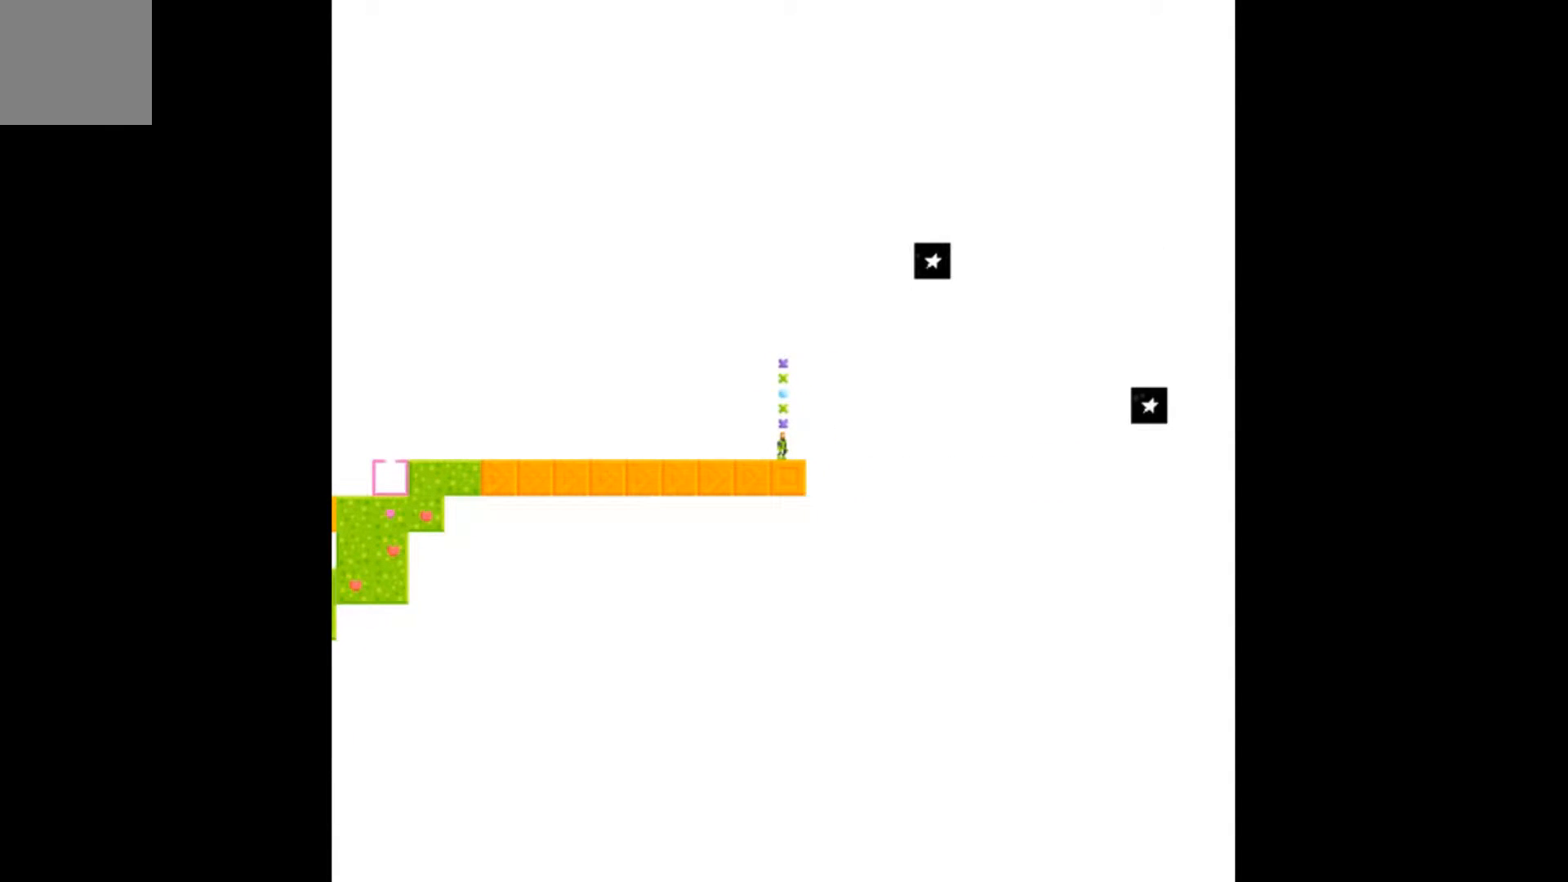
{"buttons": [], "events": [[333, "B", "down"], [400, "B", "up"]]}
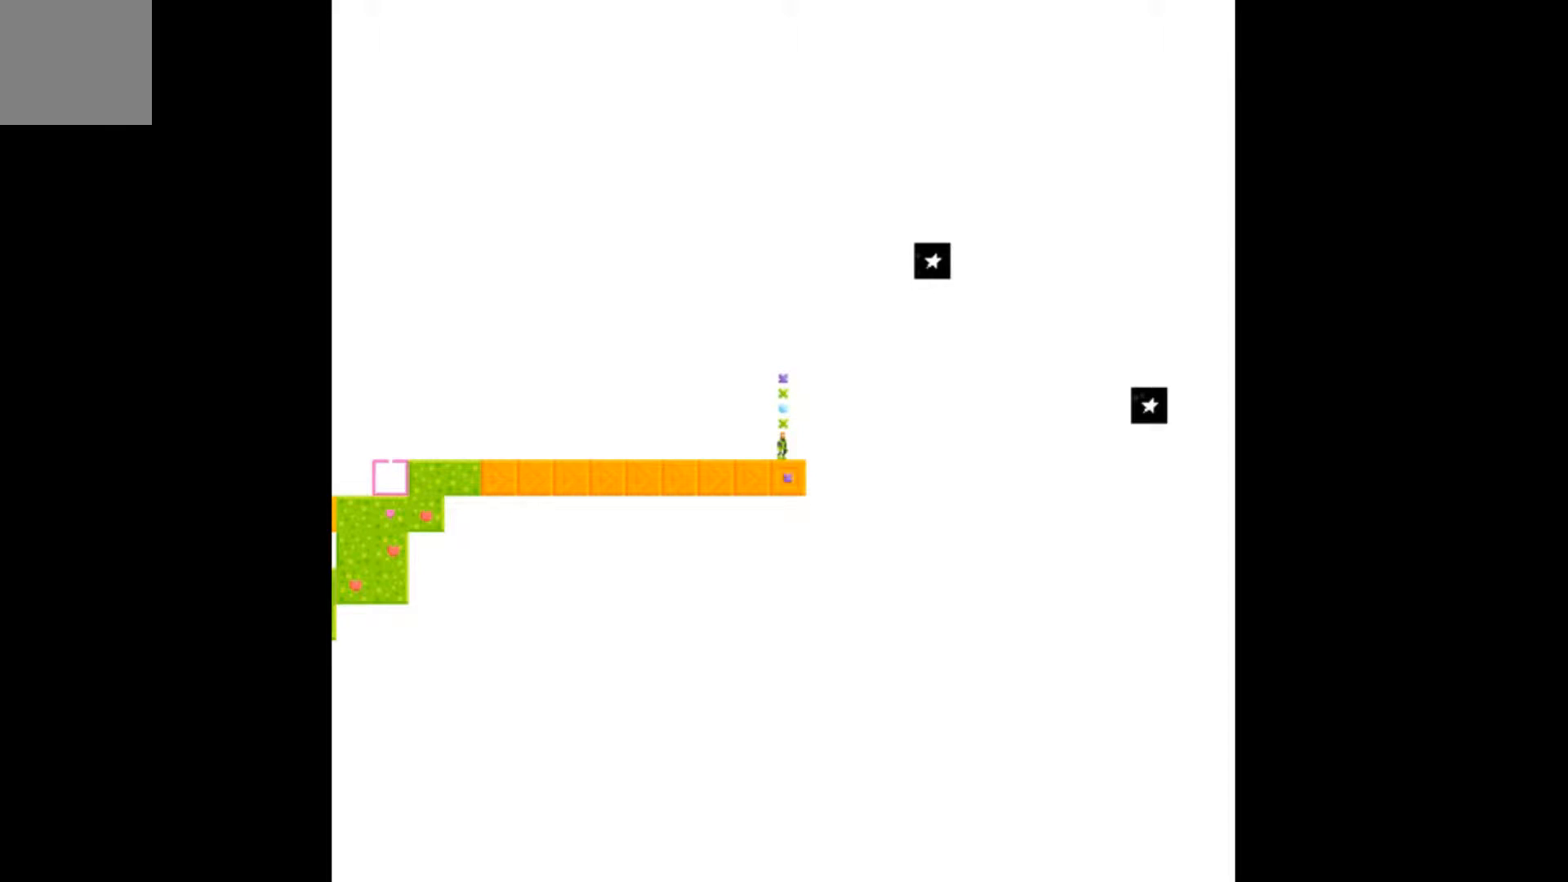
{"buttons": ["DPAD_LEFT"], "events": [[100, "DPAD_LEFT", "down"]]}
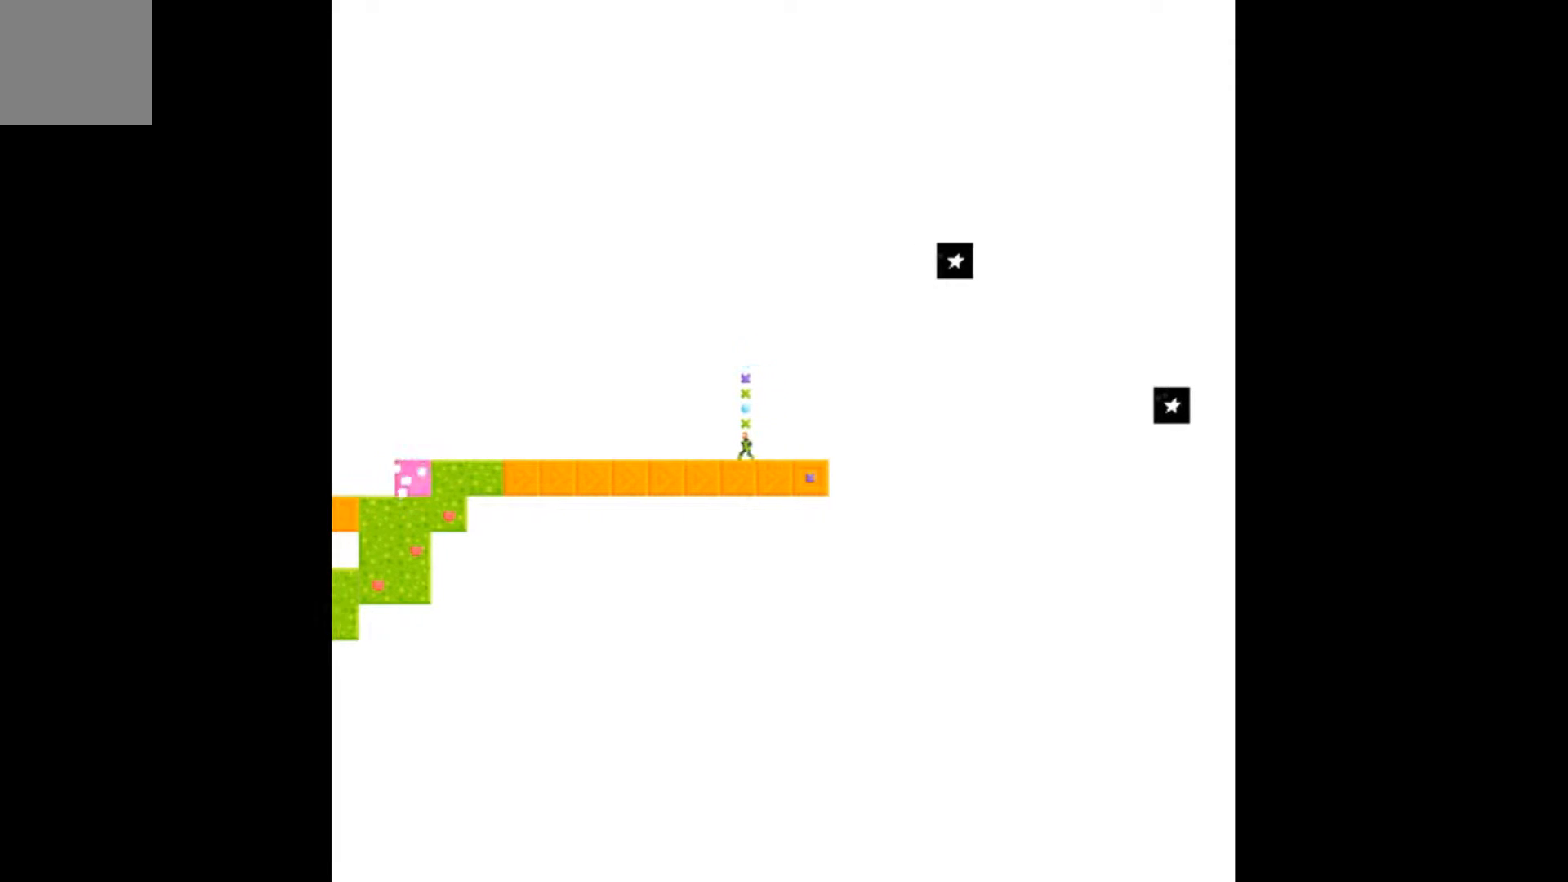
{"buttons": ["DPAD_LEFT"], "events": []}
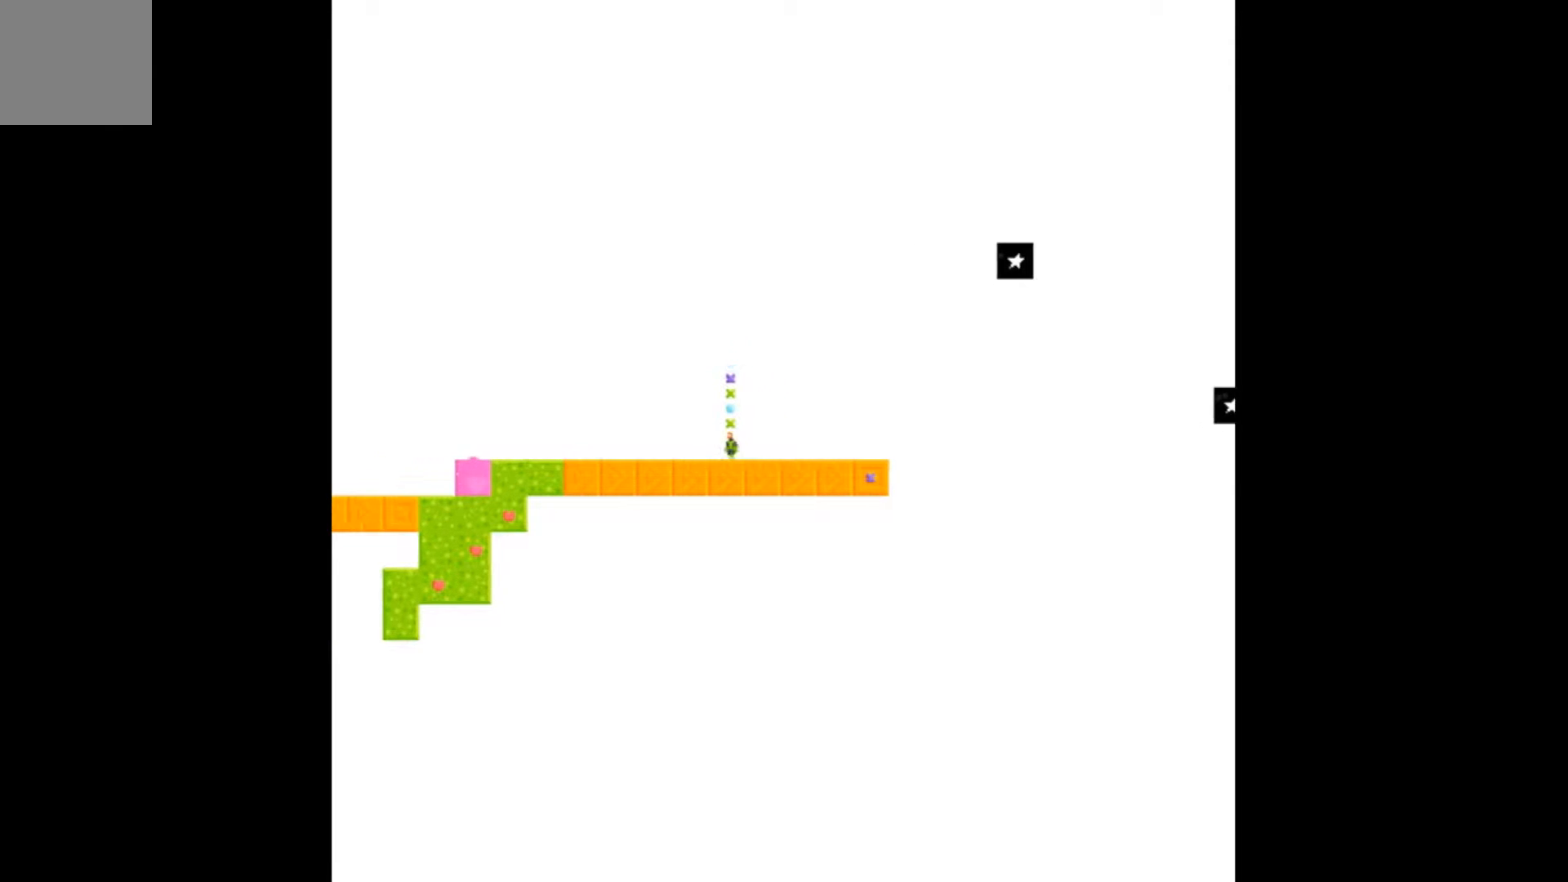
{"buttons": ["DPAD_LEFT"], "events": [[167, "DPAD_LEFT", "up"], [433, "DPAD_LEFT", "down"]]}
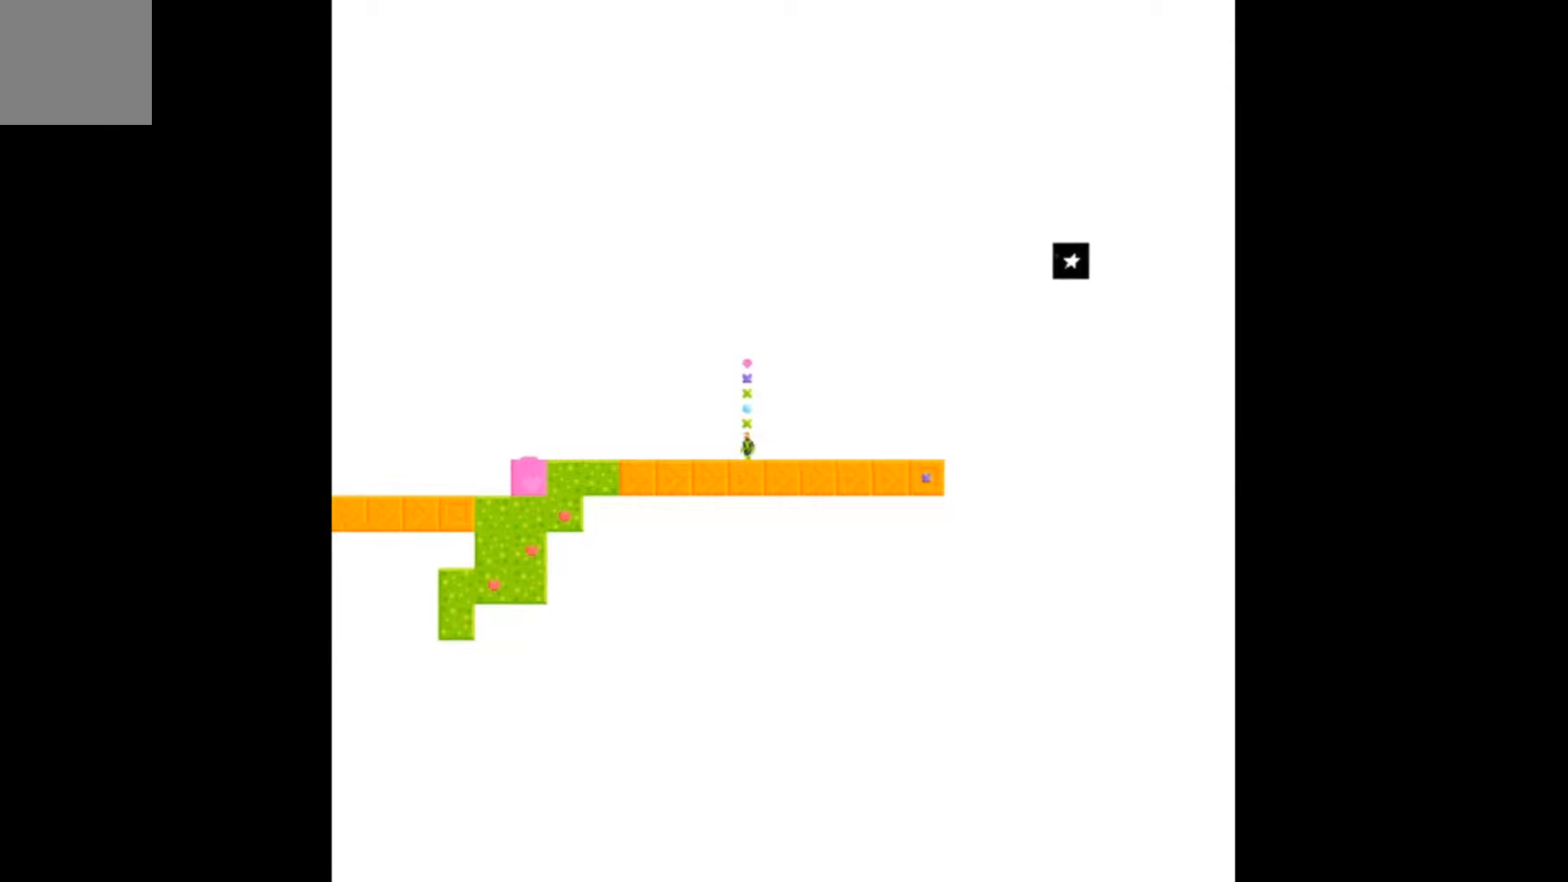
{"buttons": [], "events": [[33, "DPAD_LEFT", "up"], [300, "B", "down"], [333, "B", "up"]]}
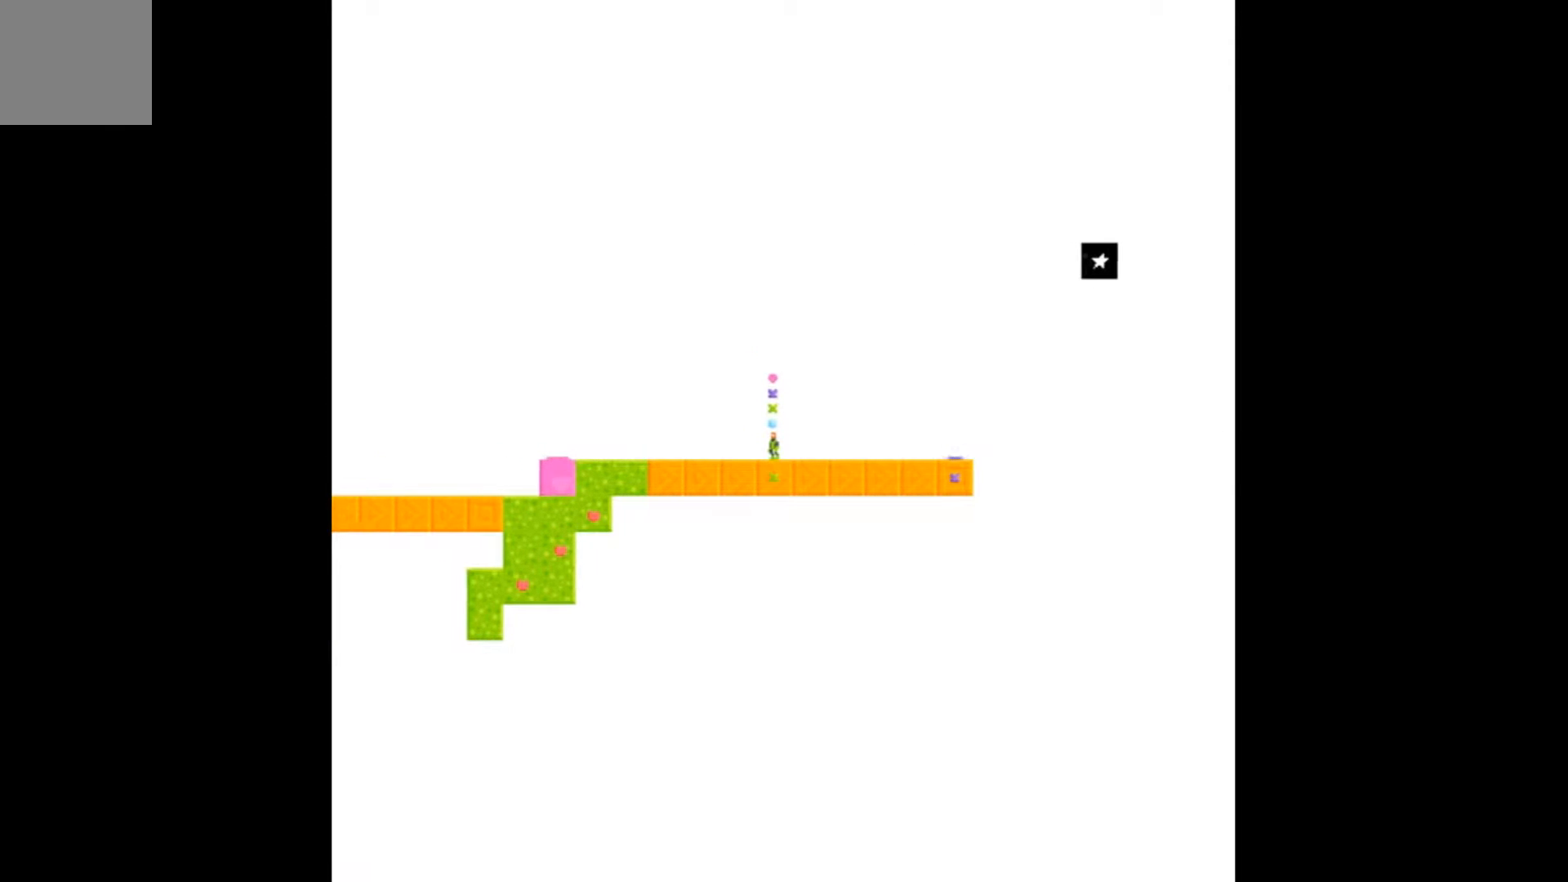
{"buttons": ["DPAD_LEFT"], "events": [[33, "DPAD_LEFT", "down"]]}
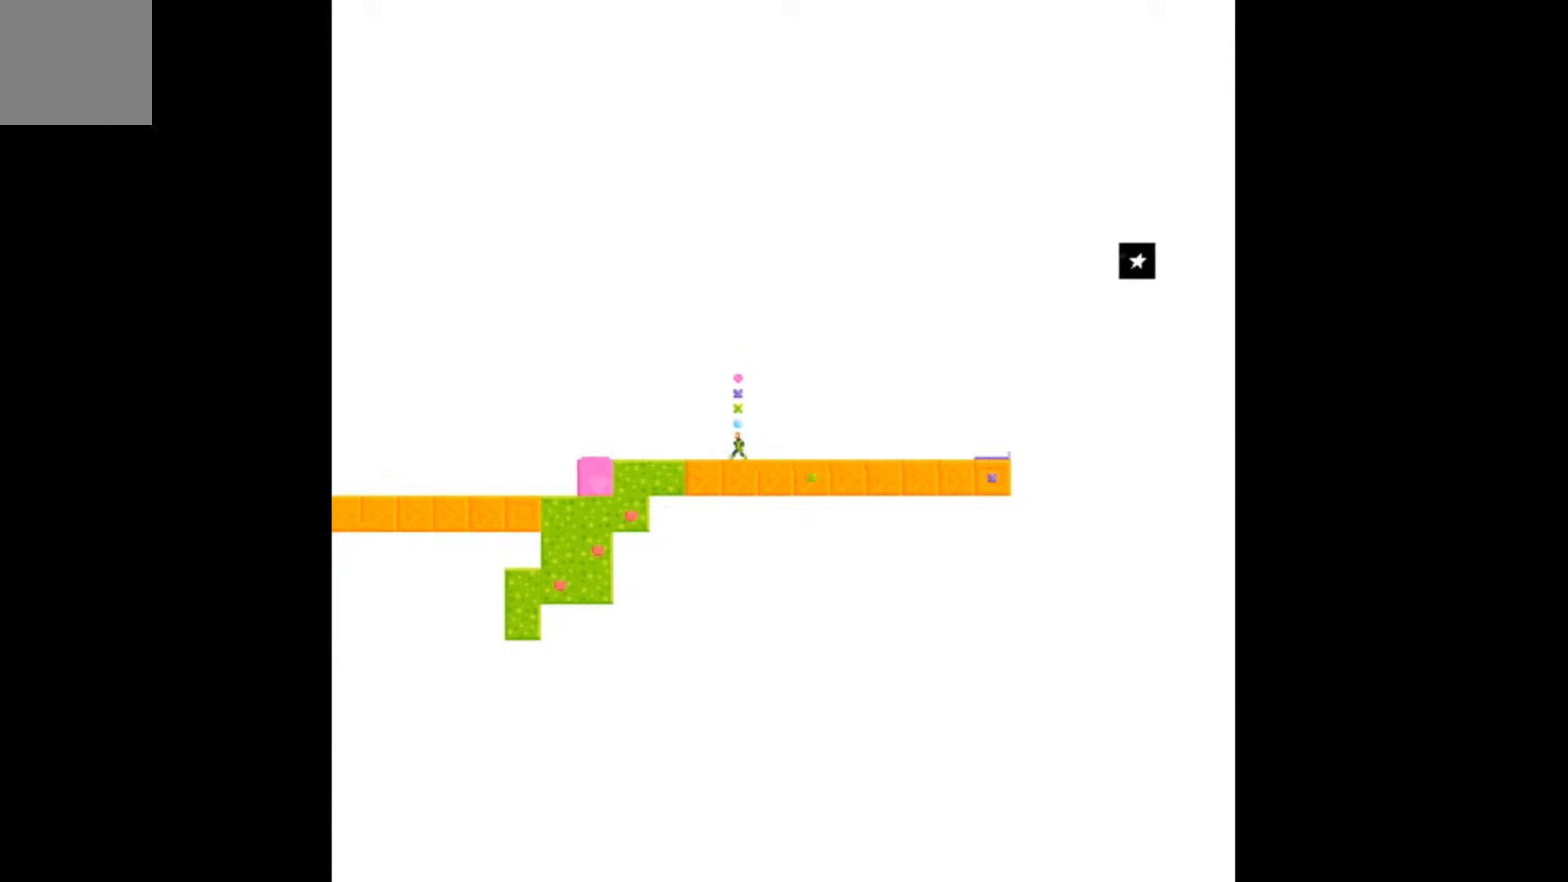
{"buttons": ["A", "DPAD_LEFT"], "events": [[400, "A", "down"]]}
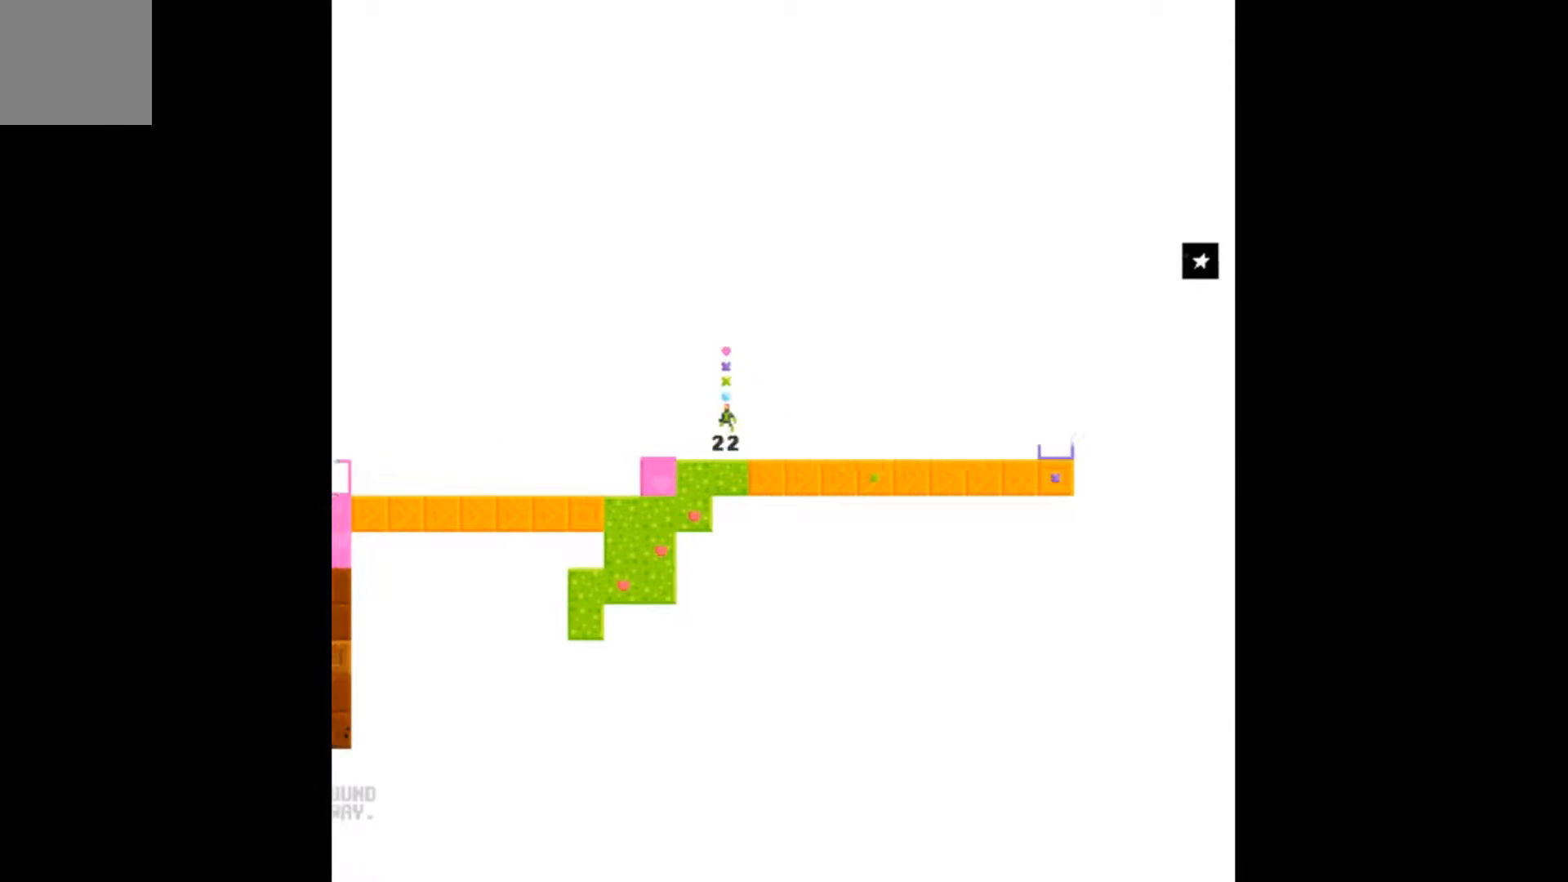
{"buttons": ["DPAD_LEFT"], "events": [[133, "A", "up"]]}
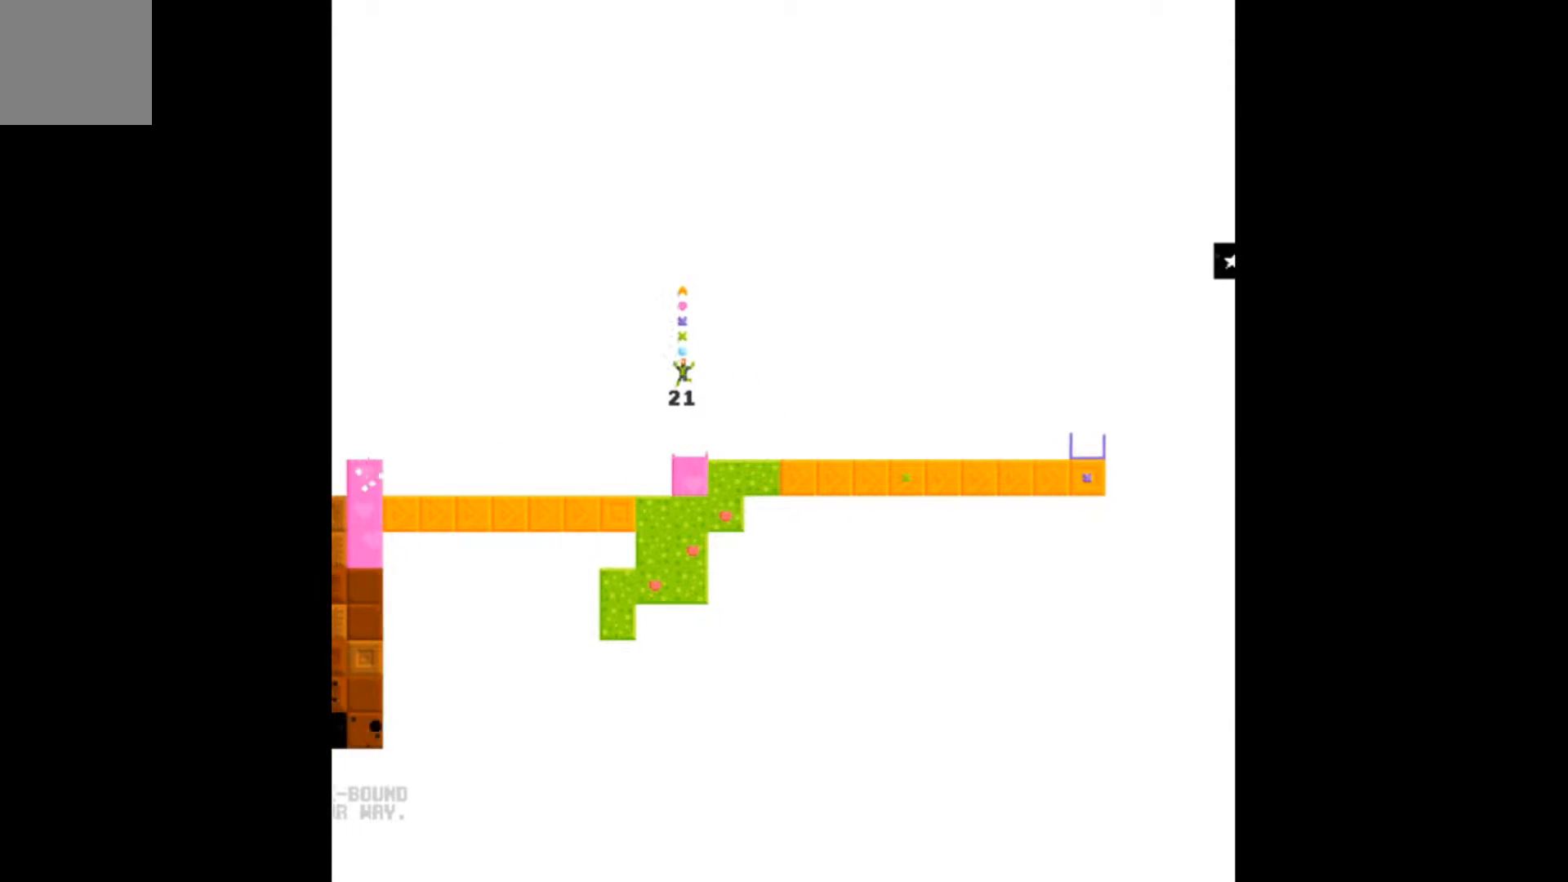
{"buttons": ["DPAD_LEFT"], "events": []}
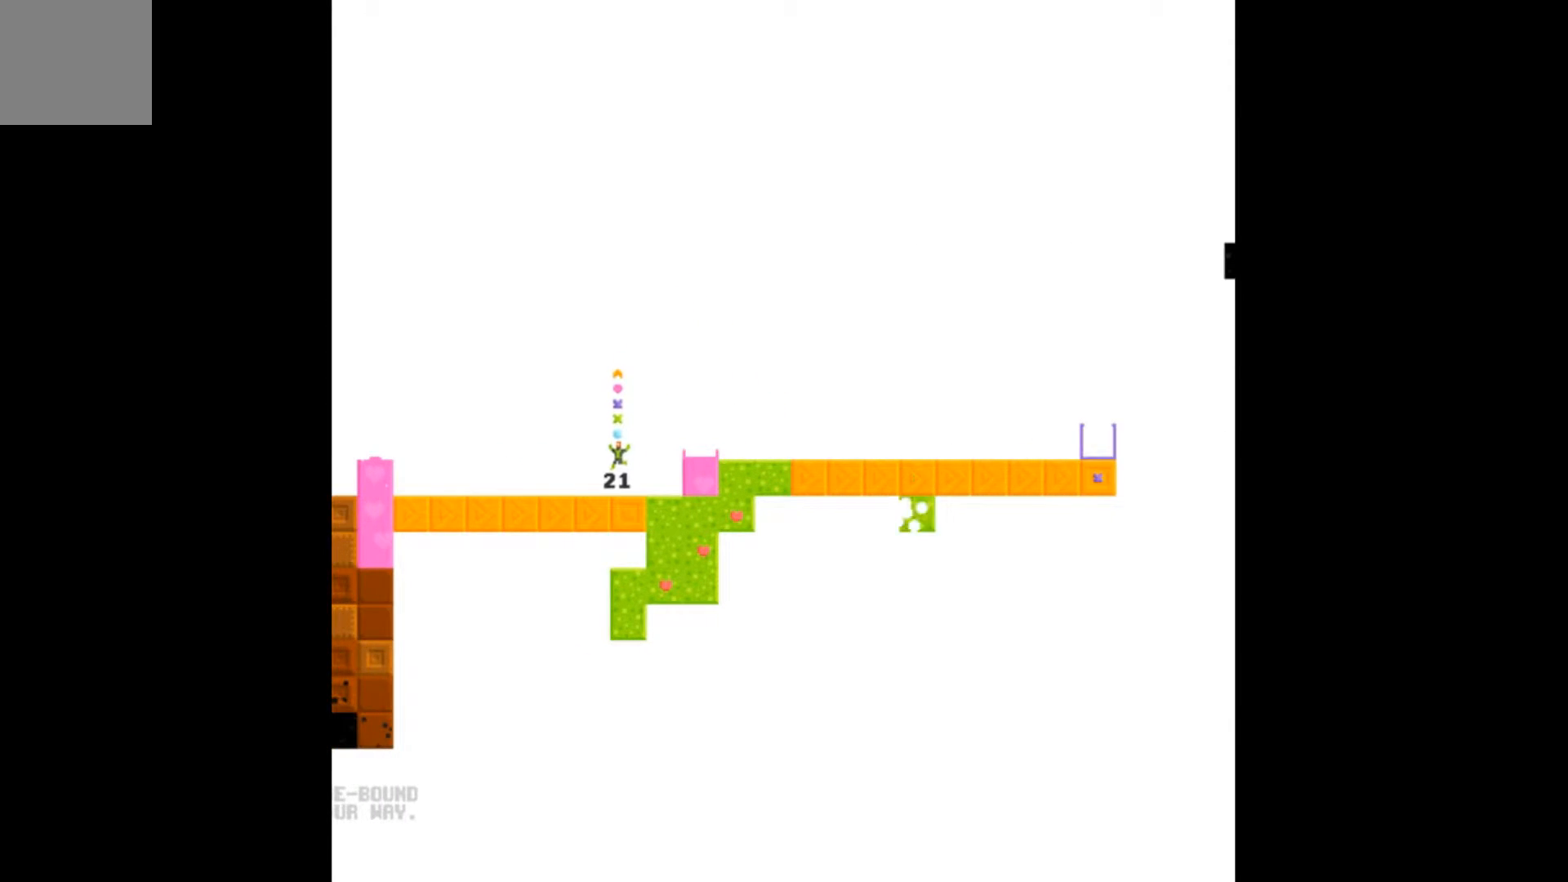
{"buttons": ["DPAD_LEFT"], "events": []}
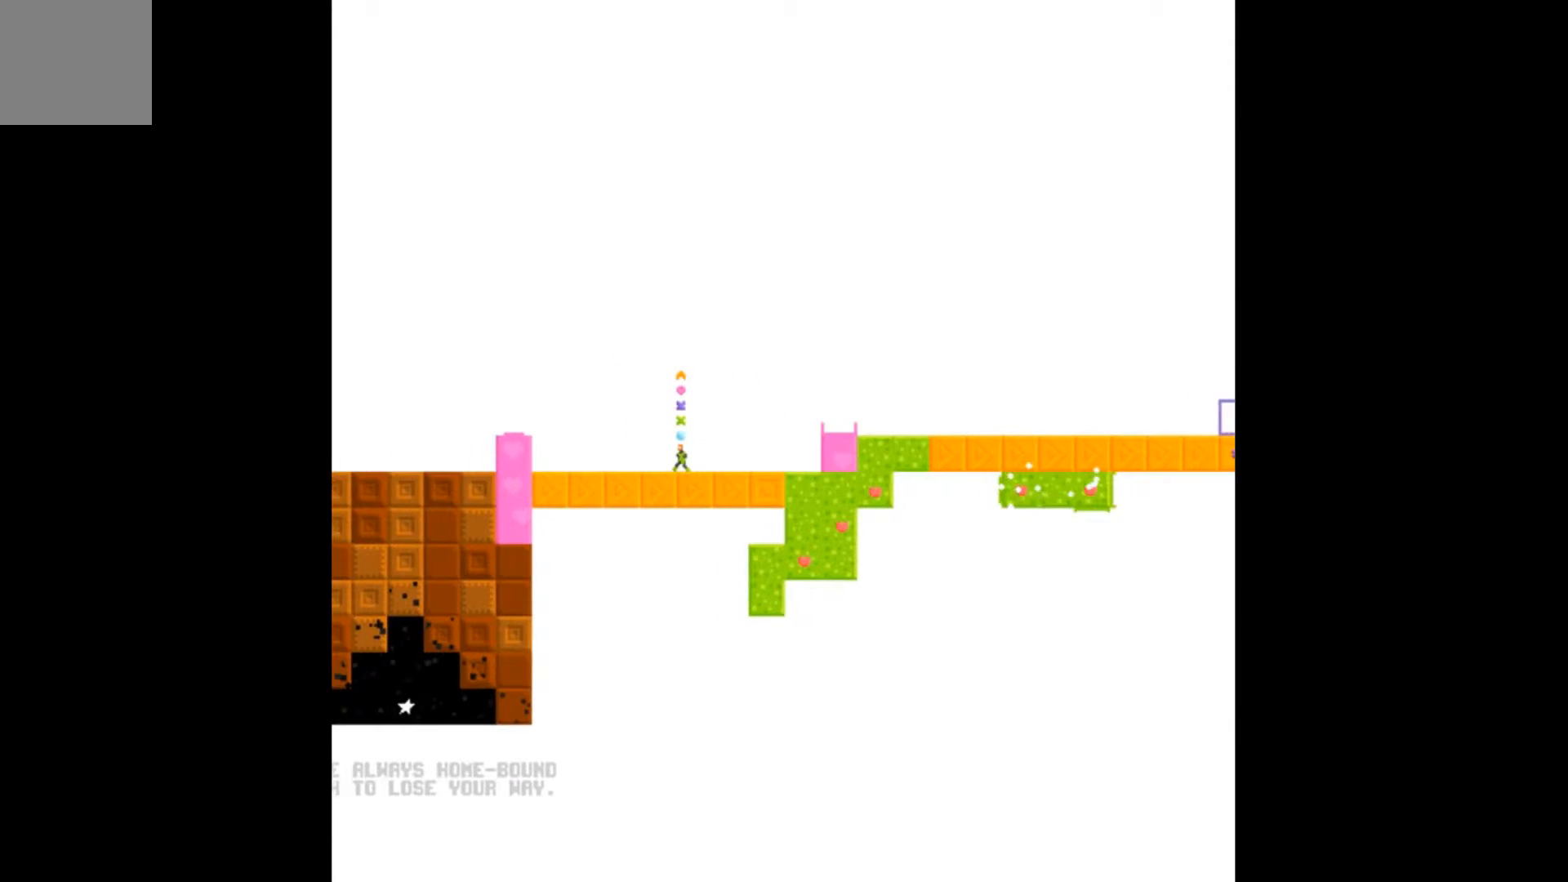
{"buttons": ["DPAD_LEFT"], "events": [[200, "DPAD_LEFT", "up"], [433, "DPAD_LEFT", "down"]]}
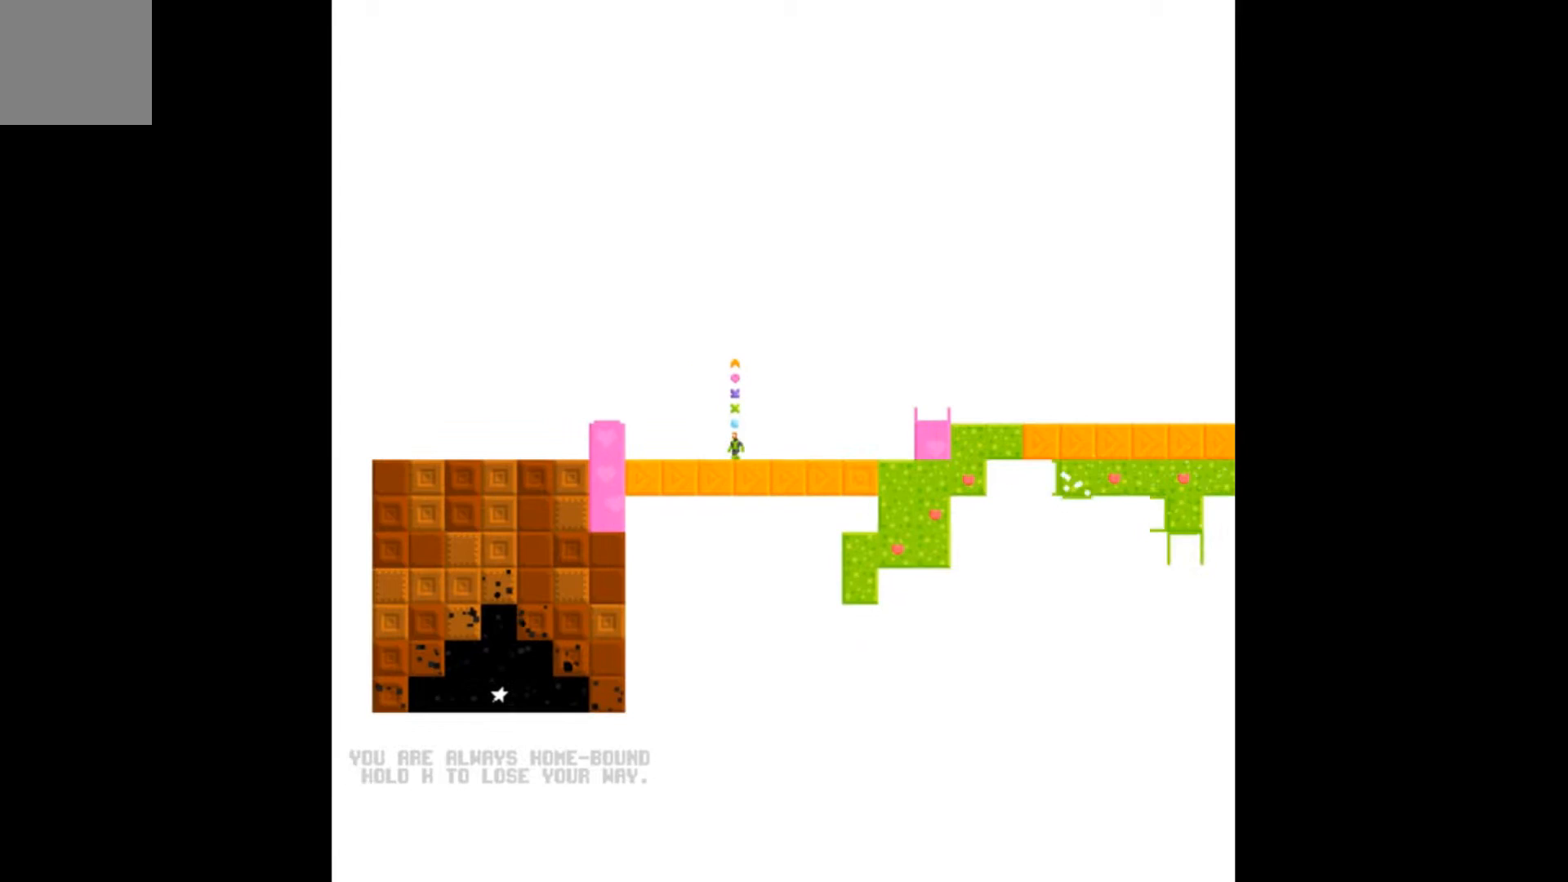
{"buttons": [], "events": [[33, "DPAD_LEFT", "up"]]}
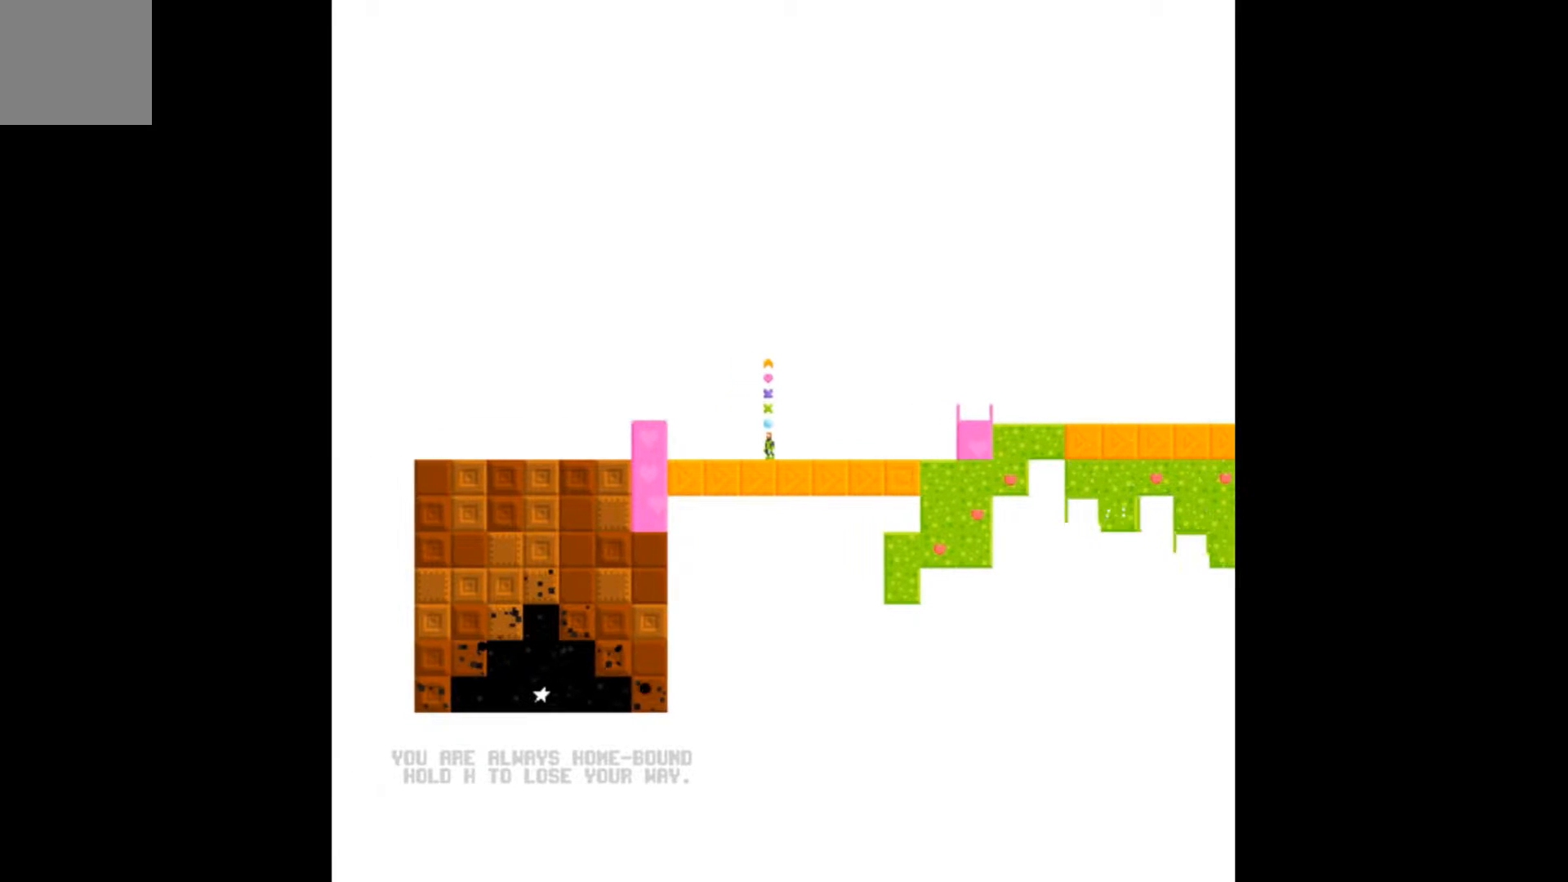
{"buttons": [], "events": [[267, "DPAD_LEFT", "down"], [367, "DPAD_LEFT", "up"]]}
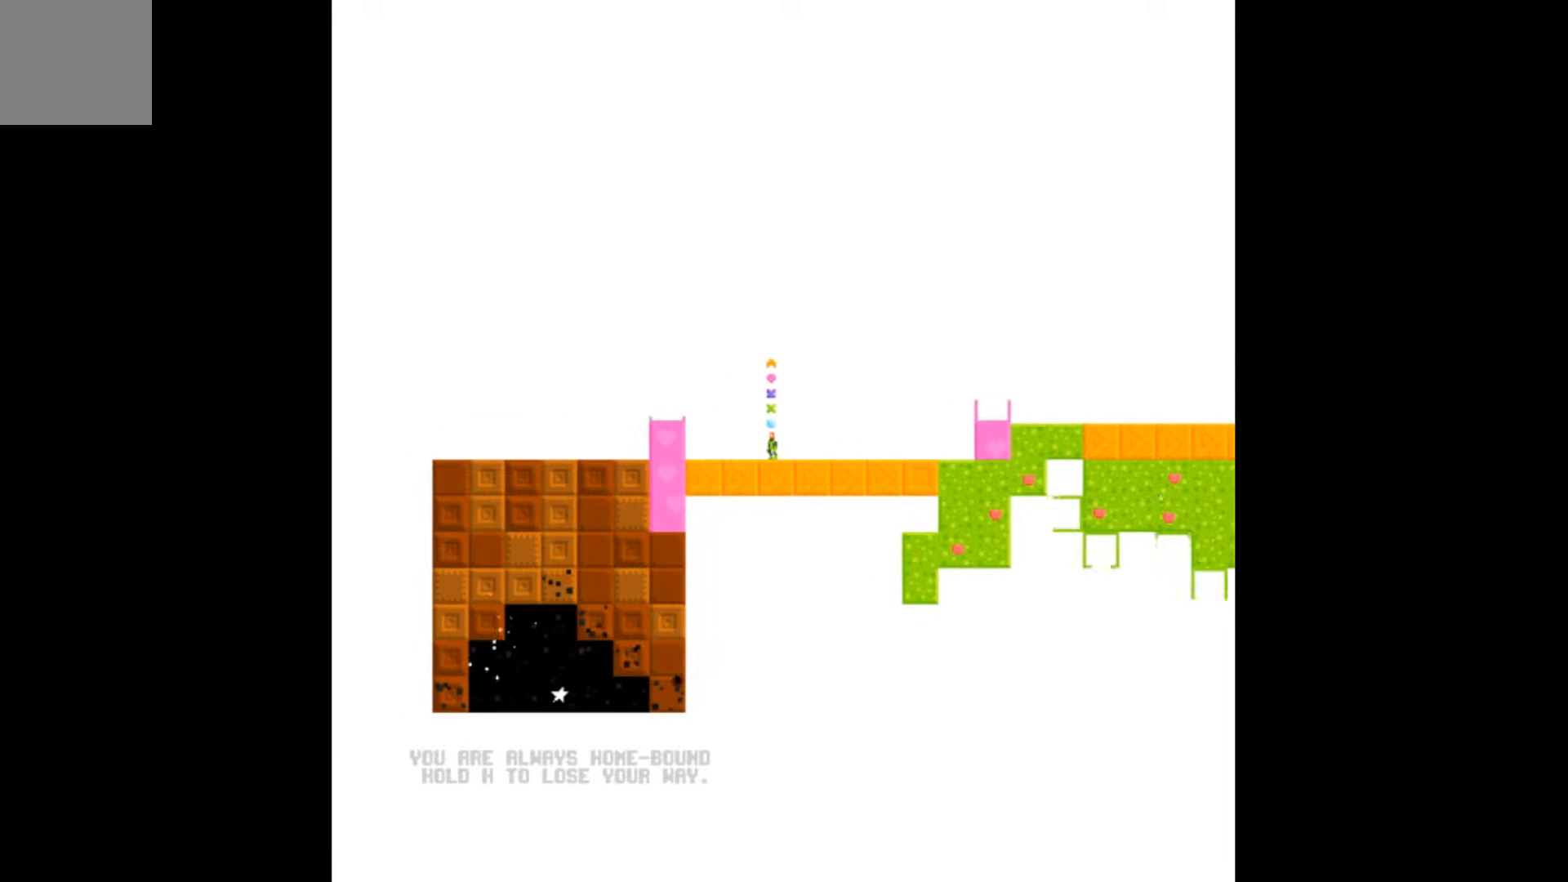
{"buttons": [], "events": [[100, "B", "down"], [167, "B", "up"]]}
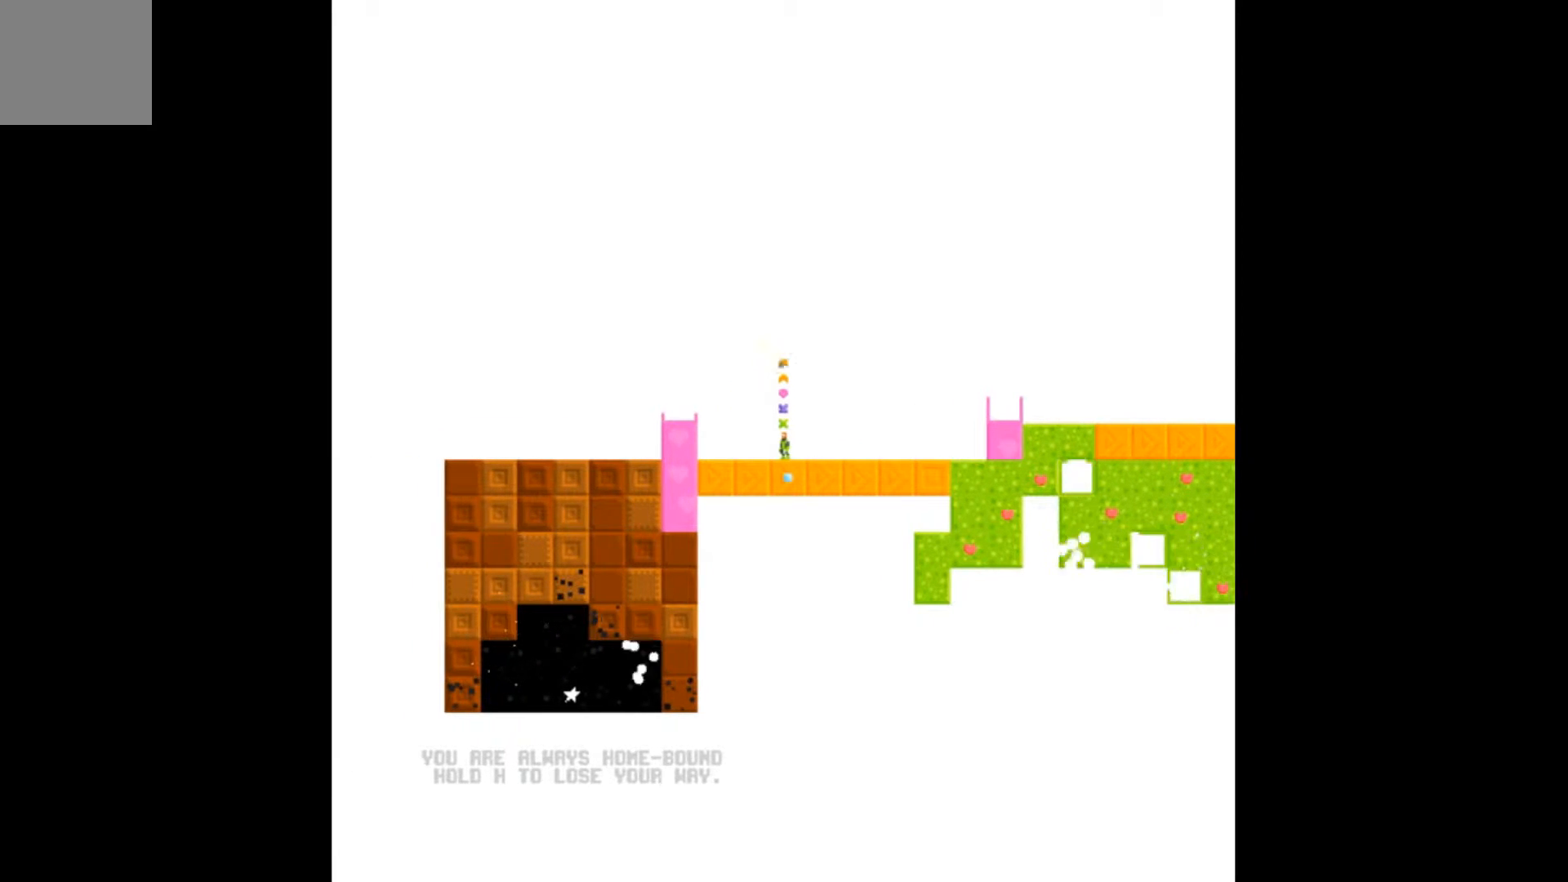
{"buttons": ["DPAD_RIGHT"], "events": [[133, "DPAD_RIGHT", "down"]]}